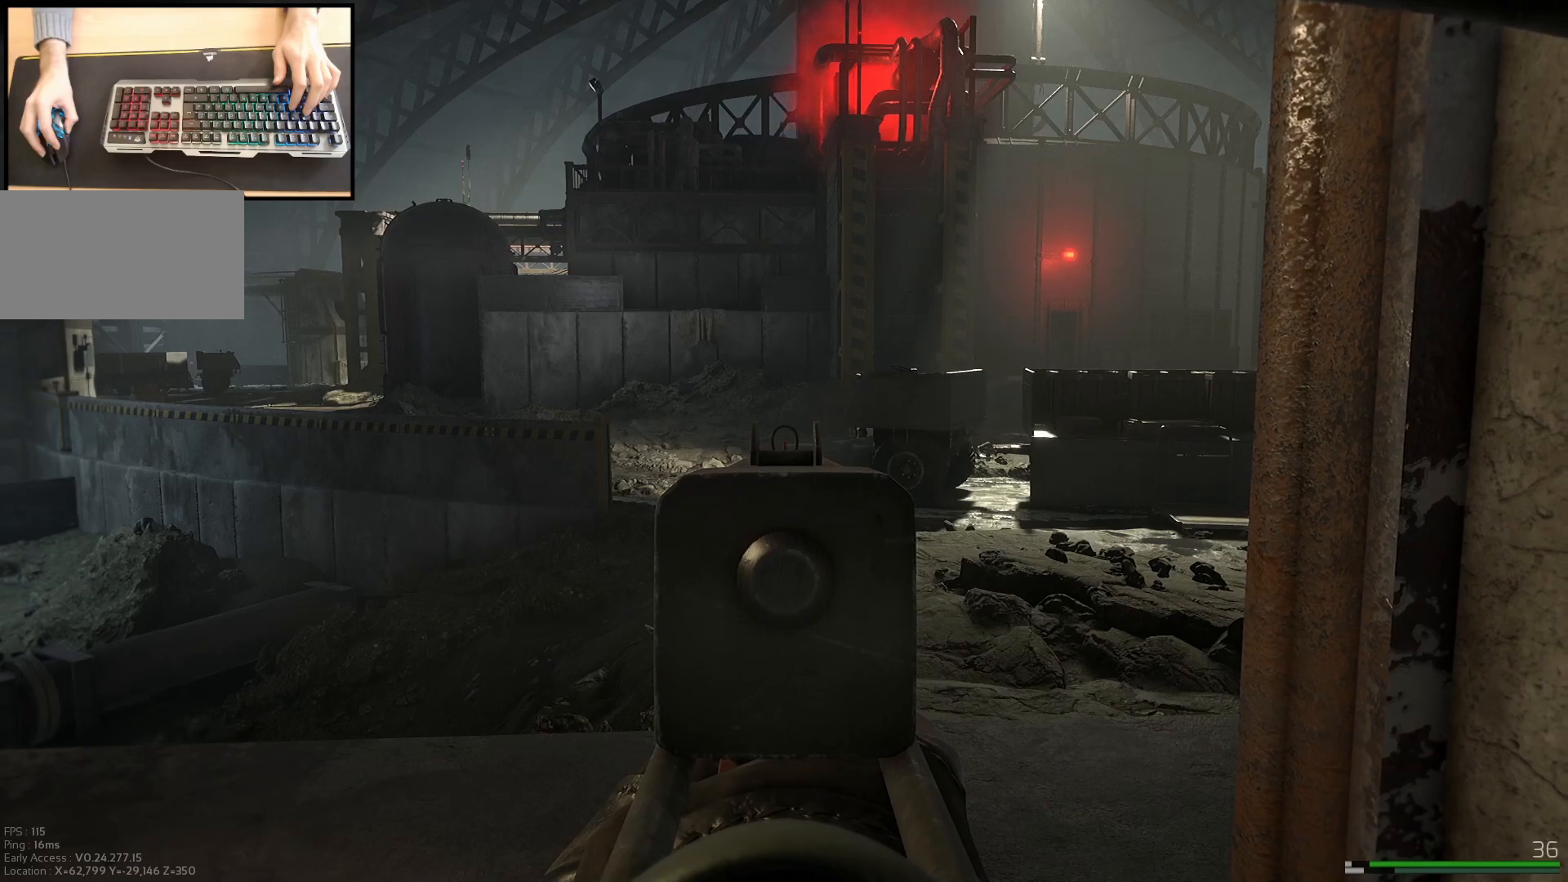
Gameplay with keyboard and mouse; each line is a JSON object with the keys and mouse buttons held at the frame after it. "events" lists presses ("down") and releases ("up") of "a", "ctrl", "d", "e", "q", "s", "shift", "space", "w", "mouse_left", "mouse_wheel", "mouse_right", "mouse_mb4" and "mouse_mb5" between this image and that frame as [ms after this image, input, new state], when the widget could be followed in between. "mouse_left", "mouse_wheel", "mouse_right", "mouse_mb4", "mouse_mb5" = the "left", "wheel", "right", "mb4", "mb5" buttons of the "mouse" list. No other keys are recorded. "wheel" means that the mouse wheel is clicked or scrolled. Mouse movement is not recorded.
{"keys": ["w"], "mouse": [], "events": [[150, "d", "down"], [184, "mouse_right", "up"], [284, "w", "down"], [417, "d", "up"]]}
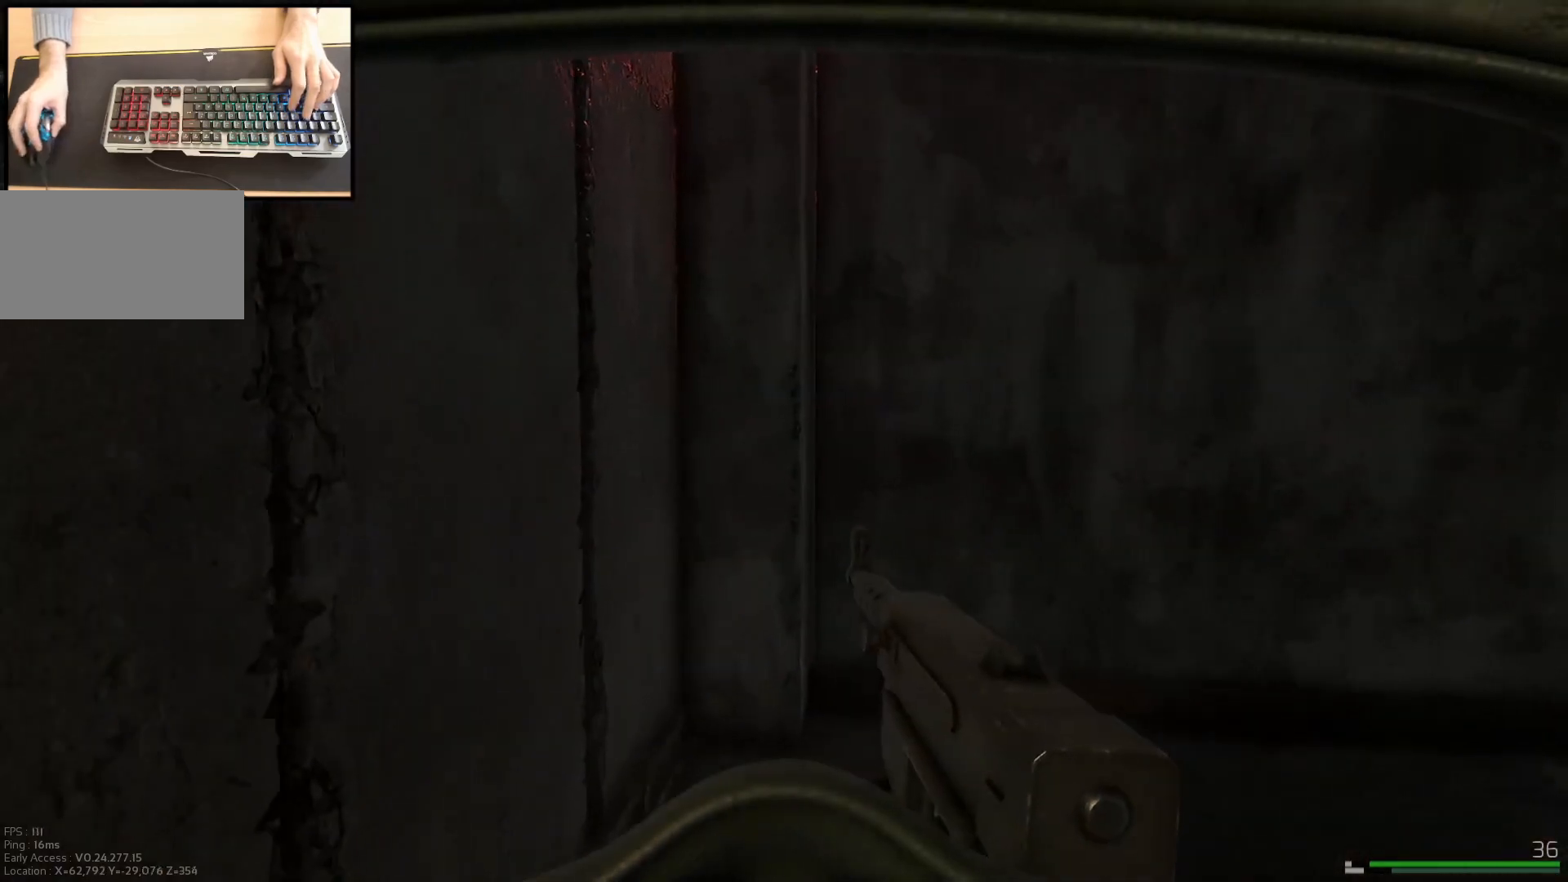
{"keys": ["shift", "w"], "mouse": [], "events": [[116, "shift", "down"]]}
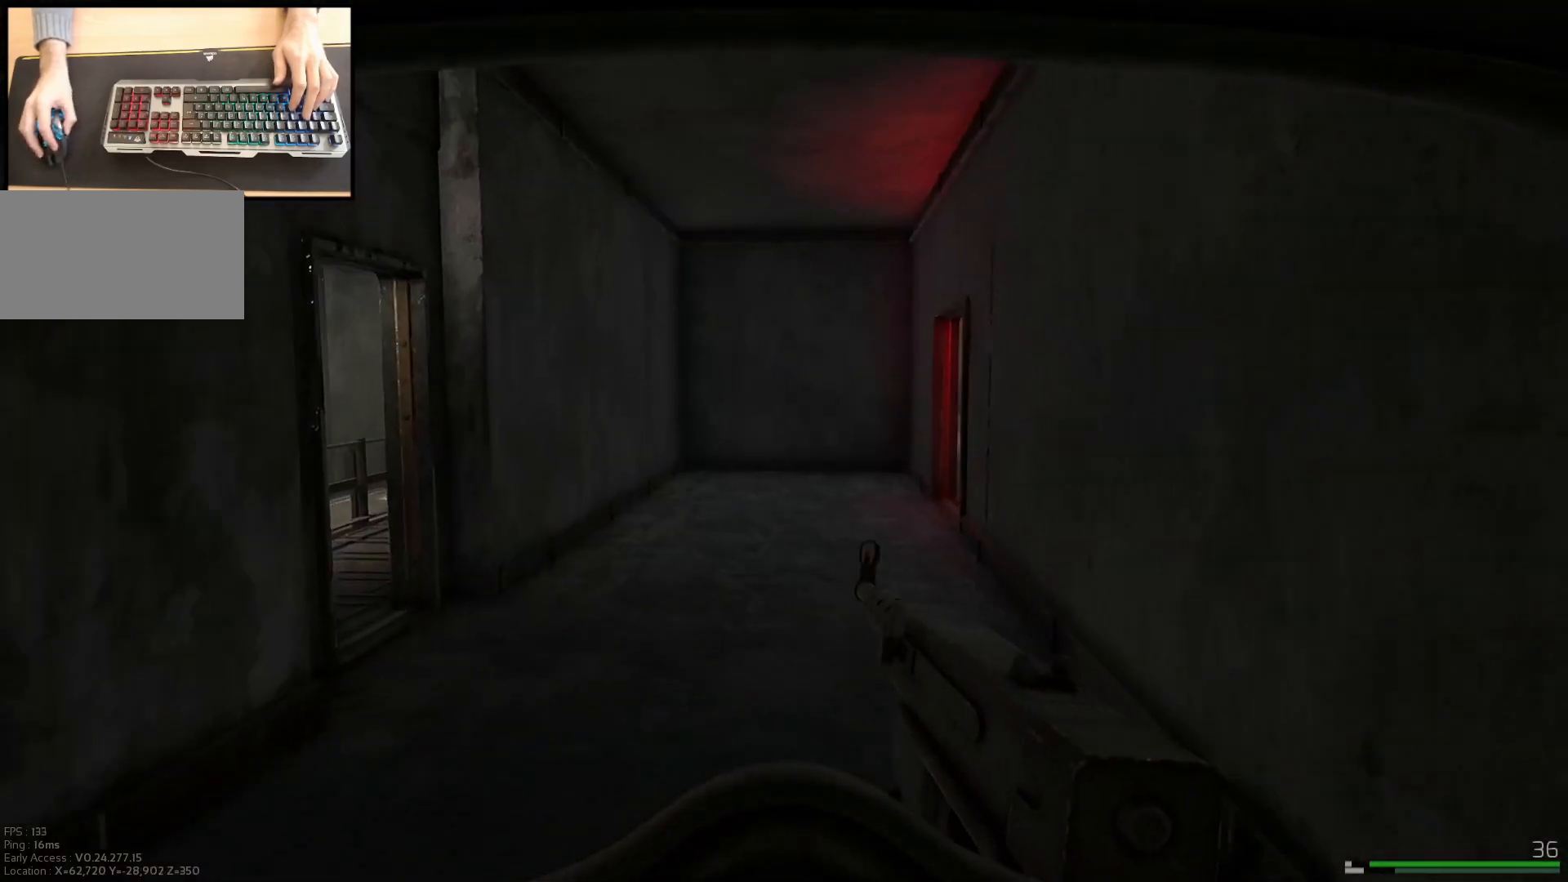
{"keys": ["shift", "w"], "mouse": [], "events": []}
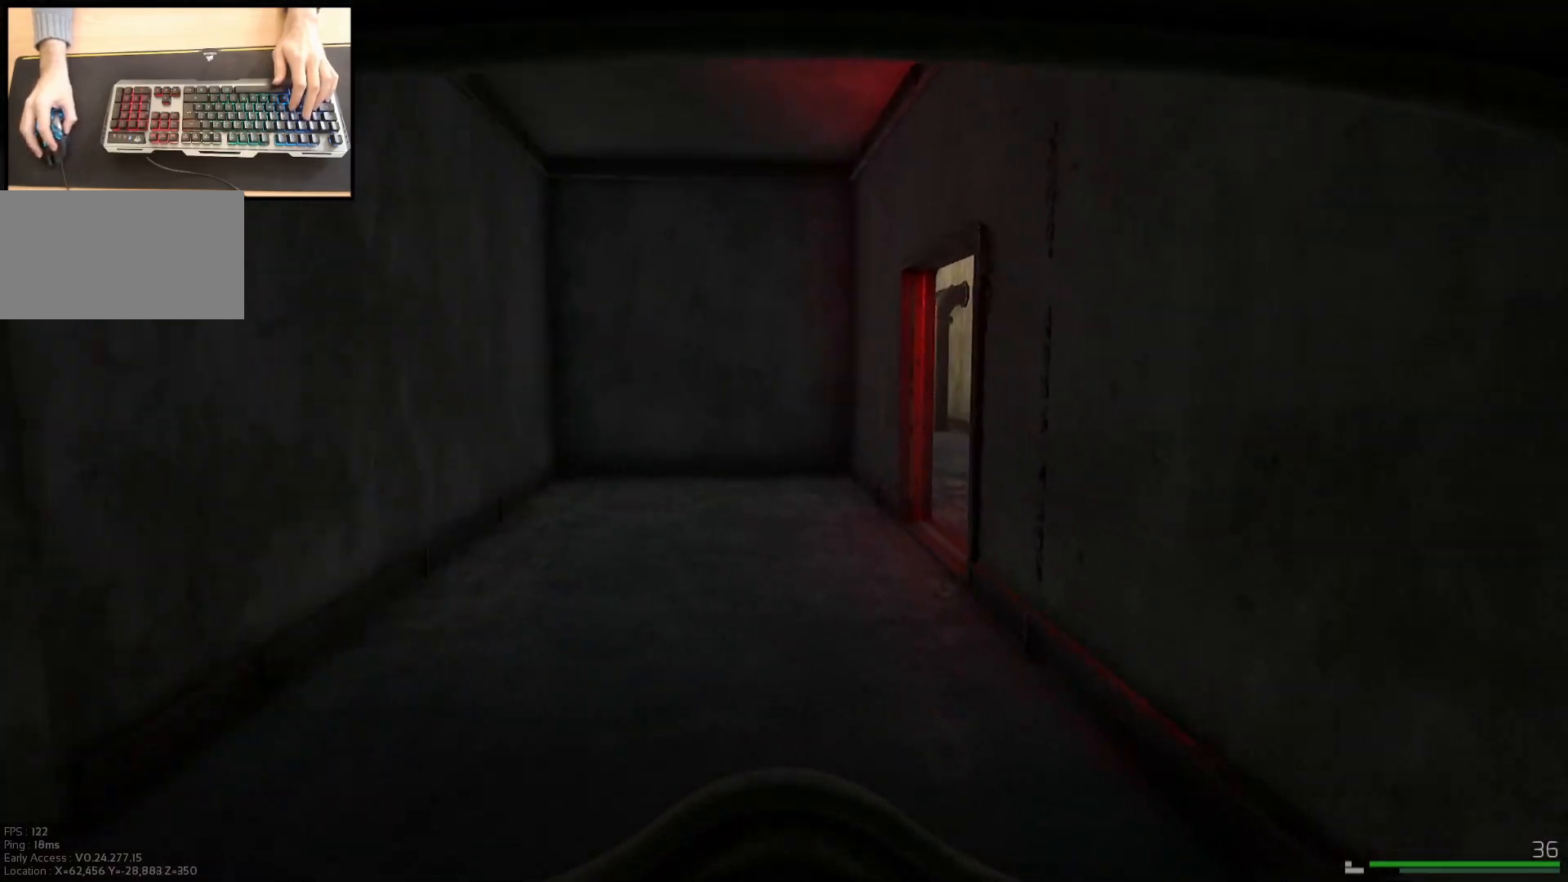
{"keys": ["shift", "w"], "mouse": [], "events": []}
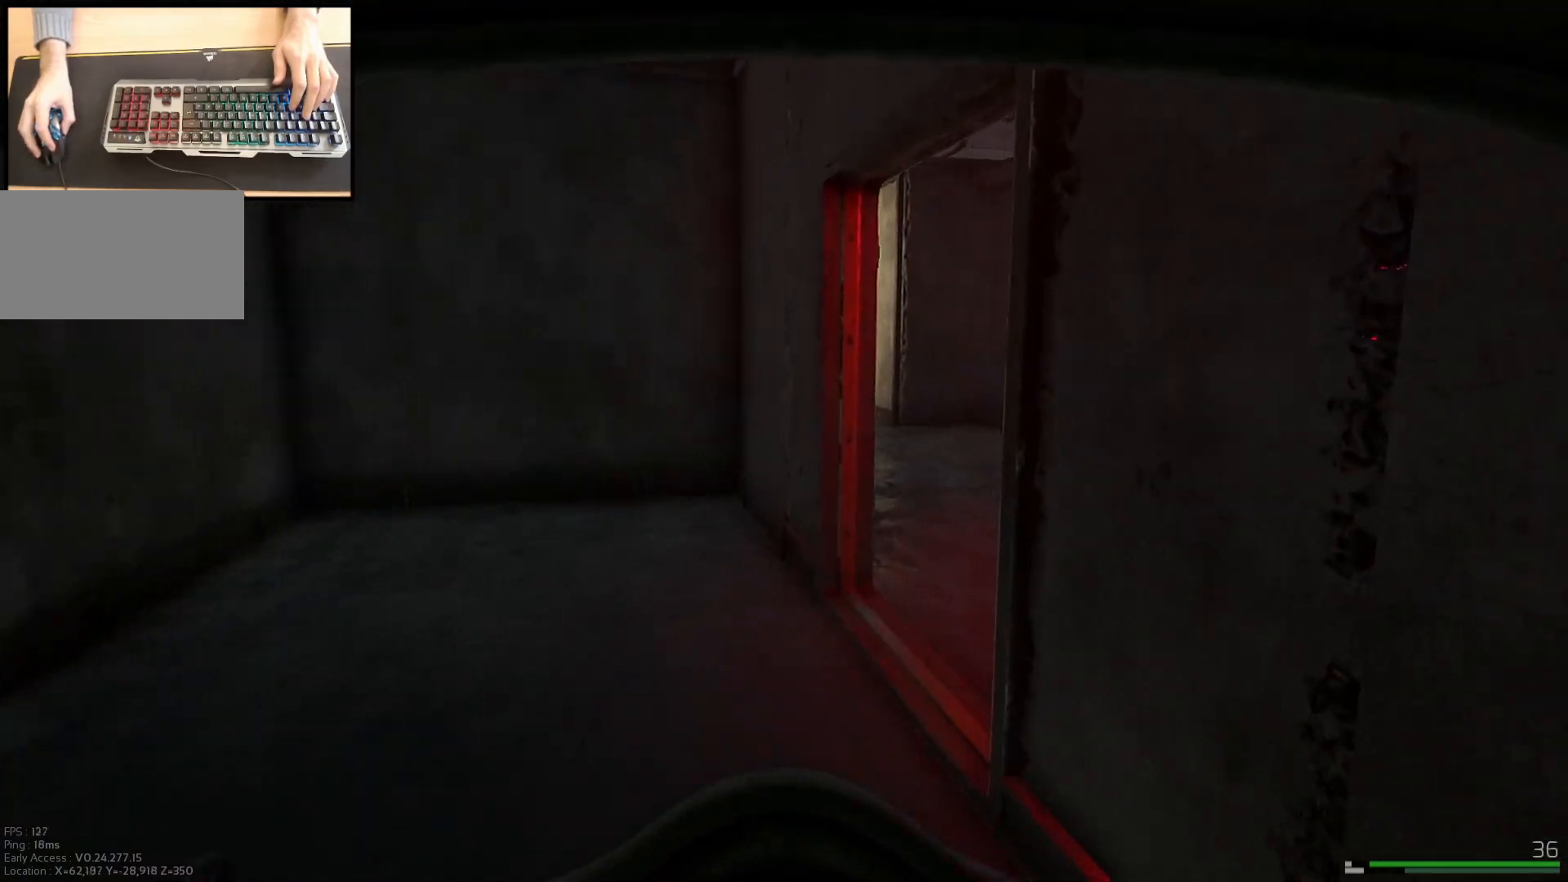
{"keys": ["d", "shift", "w"], "mouse": [], "events": [[16, "a", "down"], [250, "a", "up"], [417, "d", "down"]]}
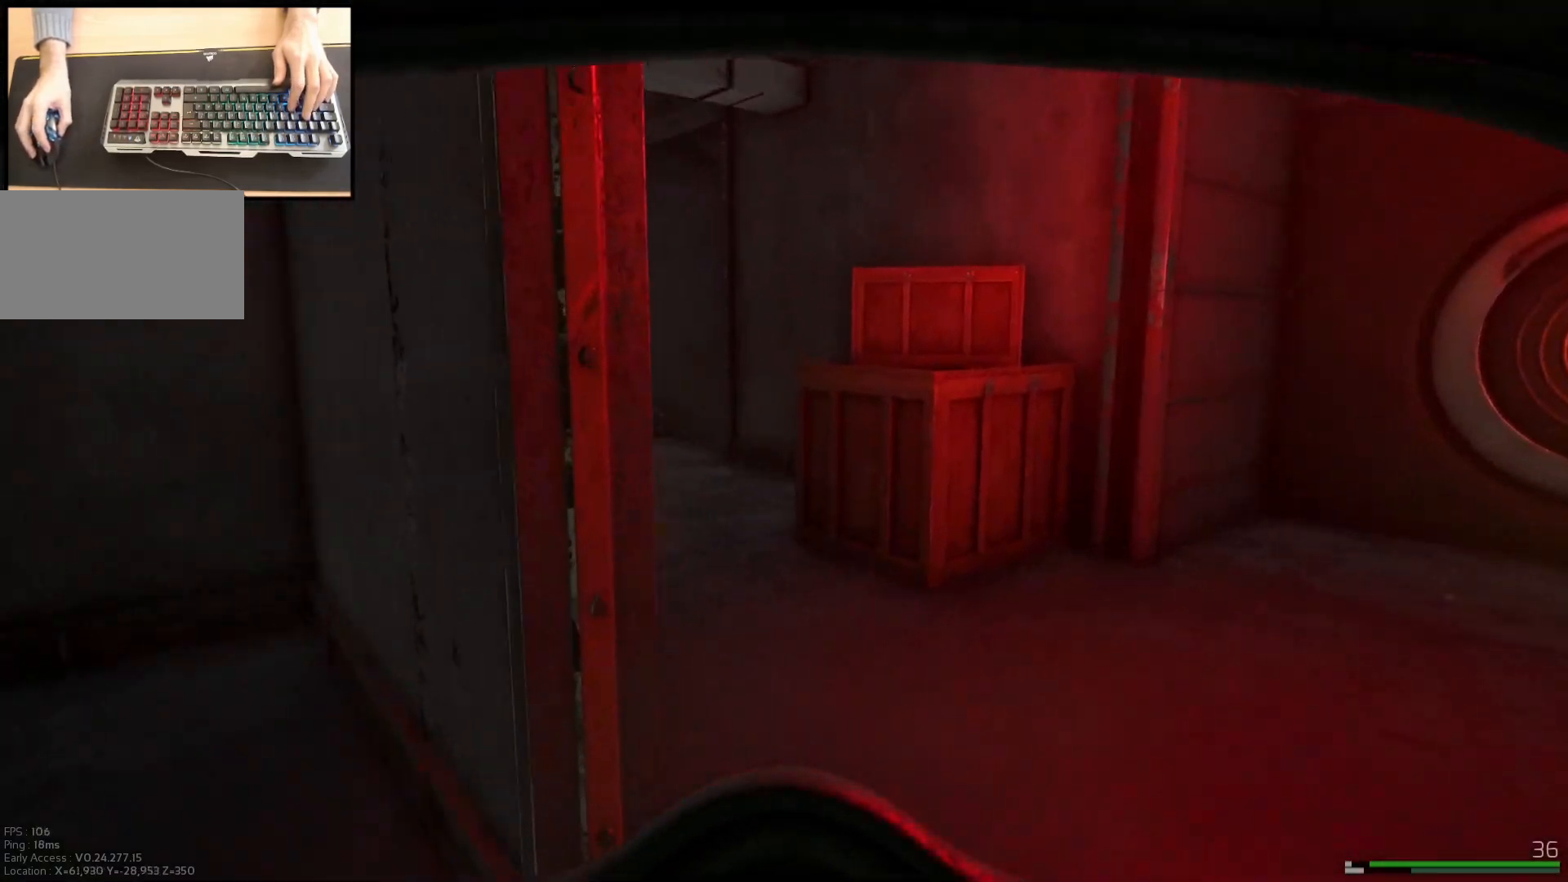
{"keys": ["shift", "w"], "mouse": []}
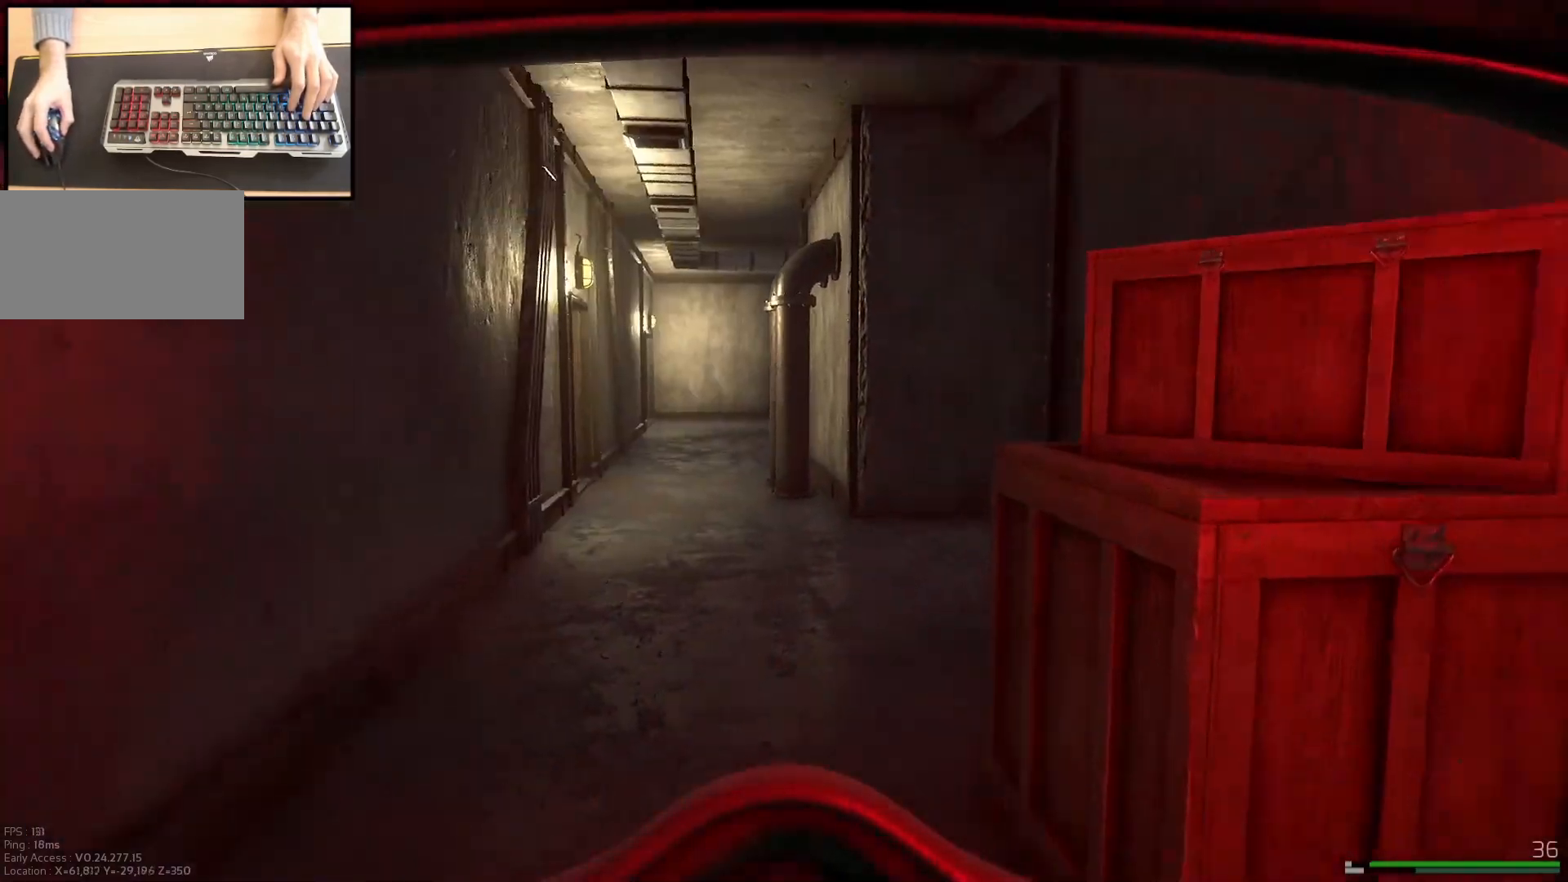
{"keys": ["a", "shift", "w"], "mouse": [], "events": [[150, "a", "down"], [266, "a", "up"], [433, "a", "down"]]}
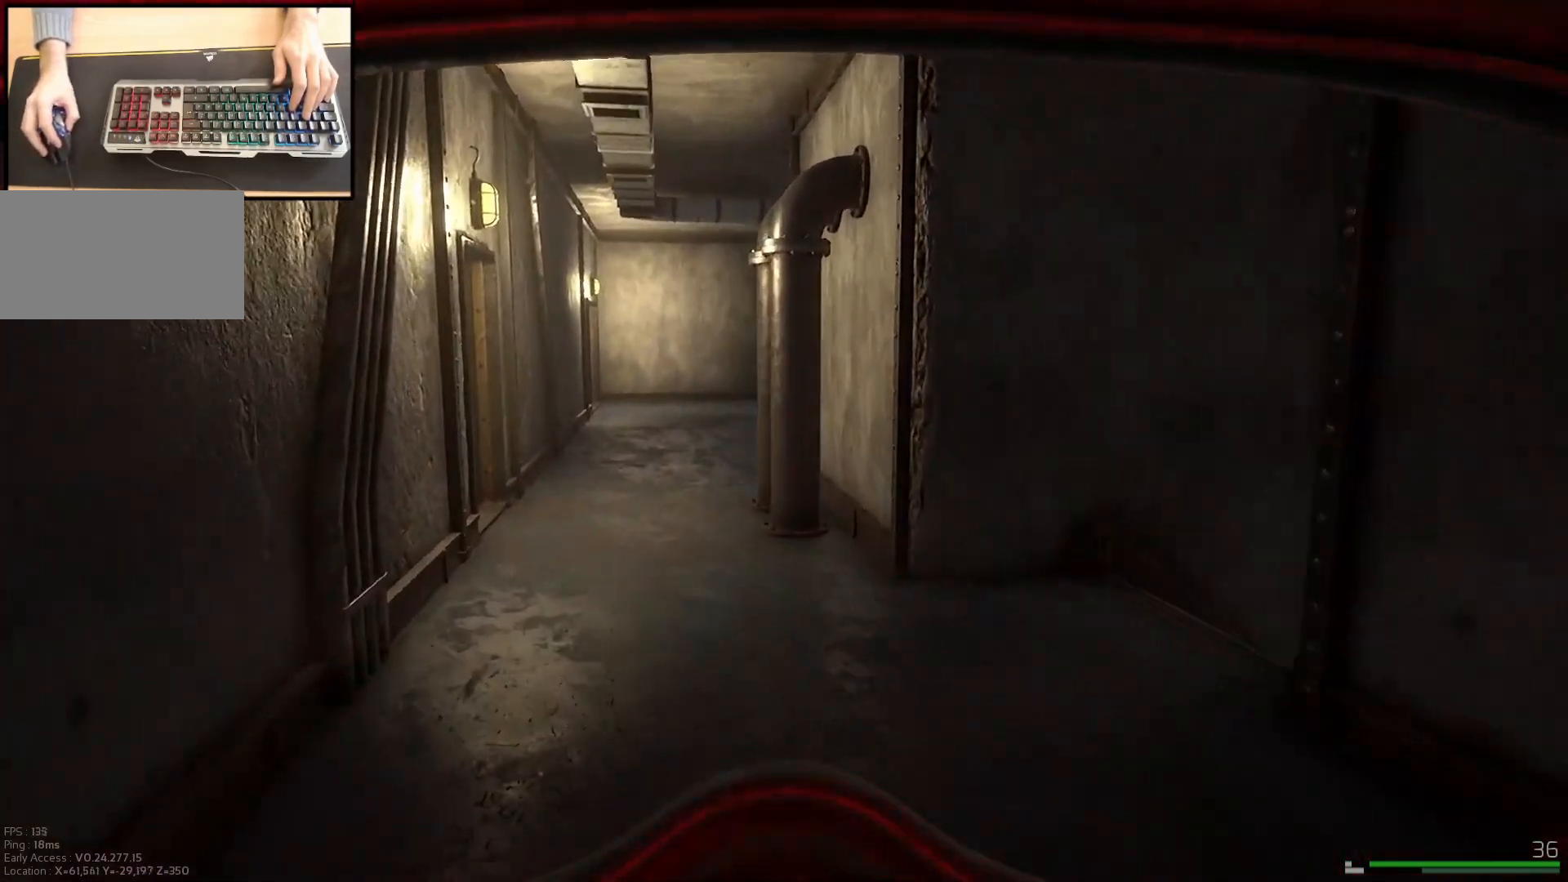
{"keys": ["a", "q", "w"], "mouse": [], "events": [[484, "shift", "up"], [500, "q", "down"]]}
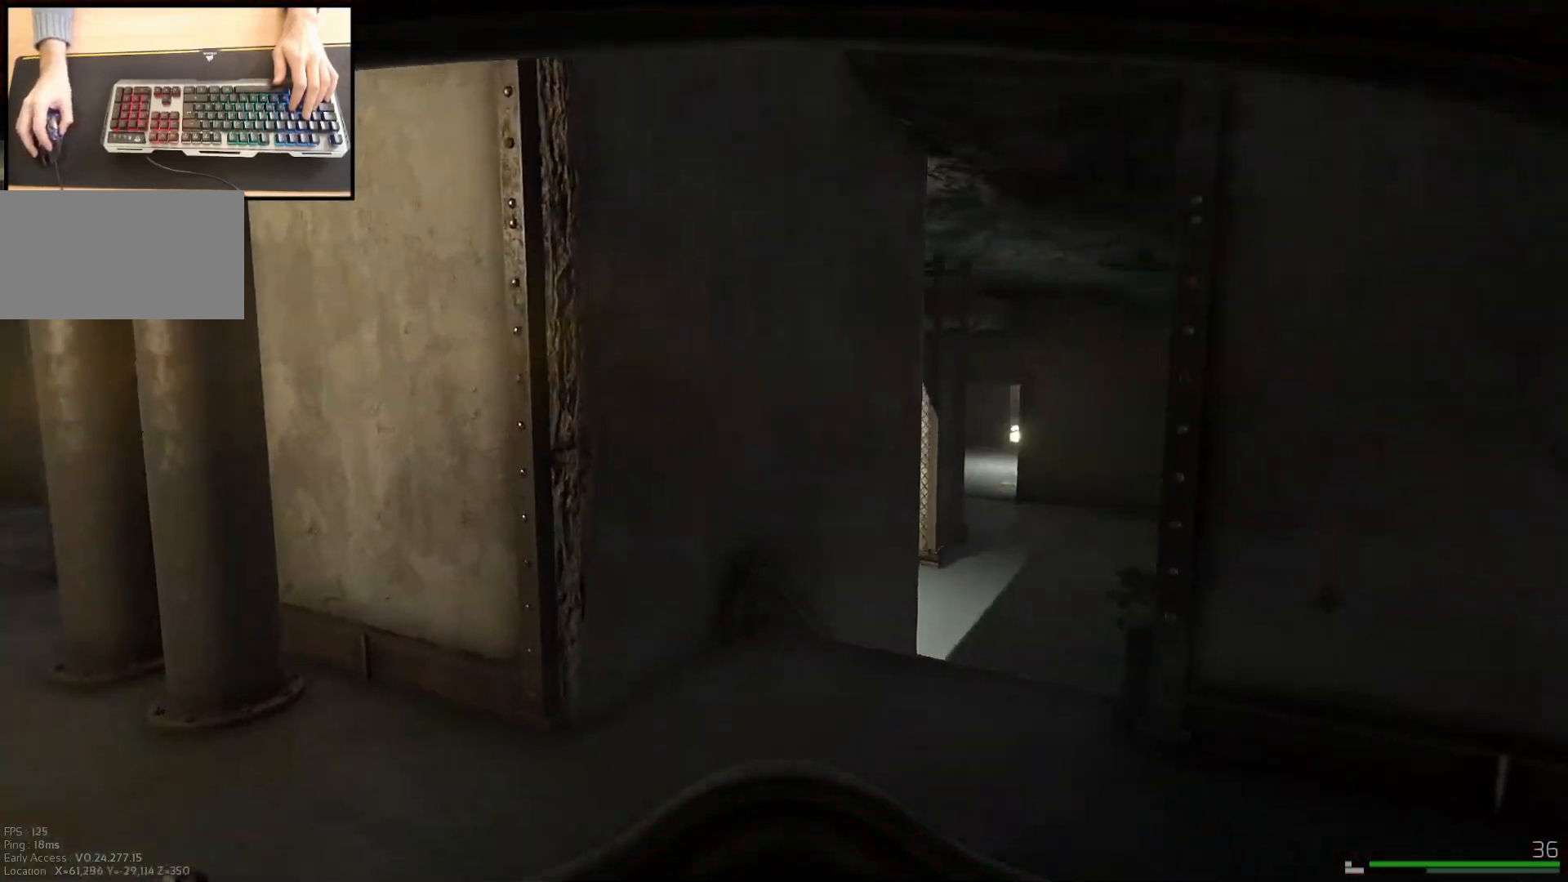
{"keys": ["w"], "mouse": [], "events": [[17, "w", "up"], [67, "q", "up"], [317, "w", "down"], [401, "a", "up"]]}
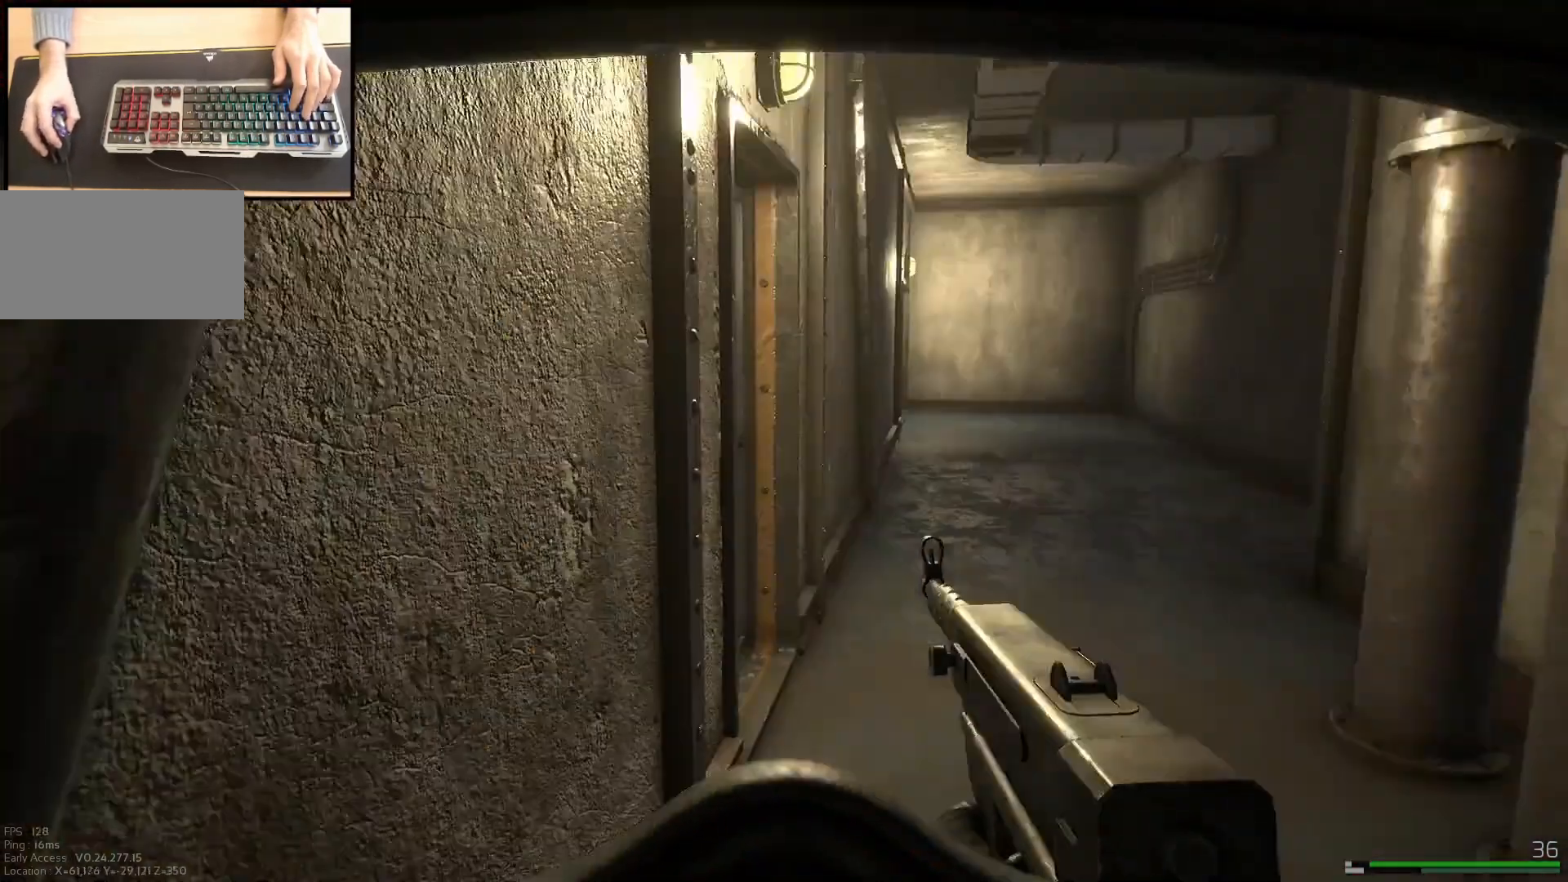
{"keys": ["d", "w"], "mouse": [], "events": [[300, "d", "down"]]}
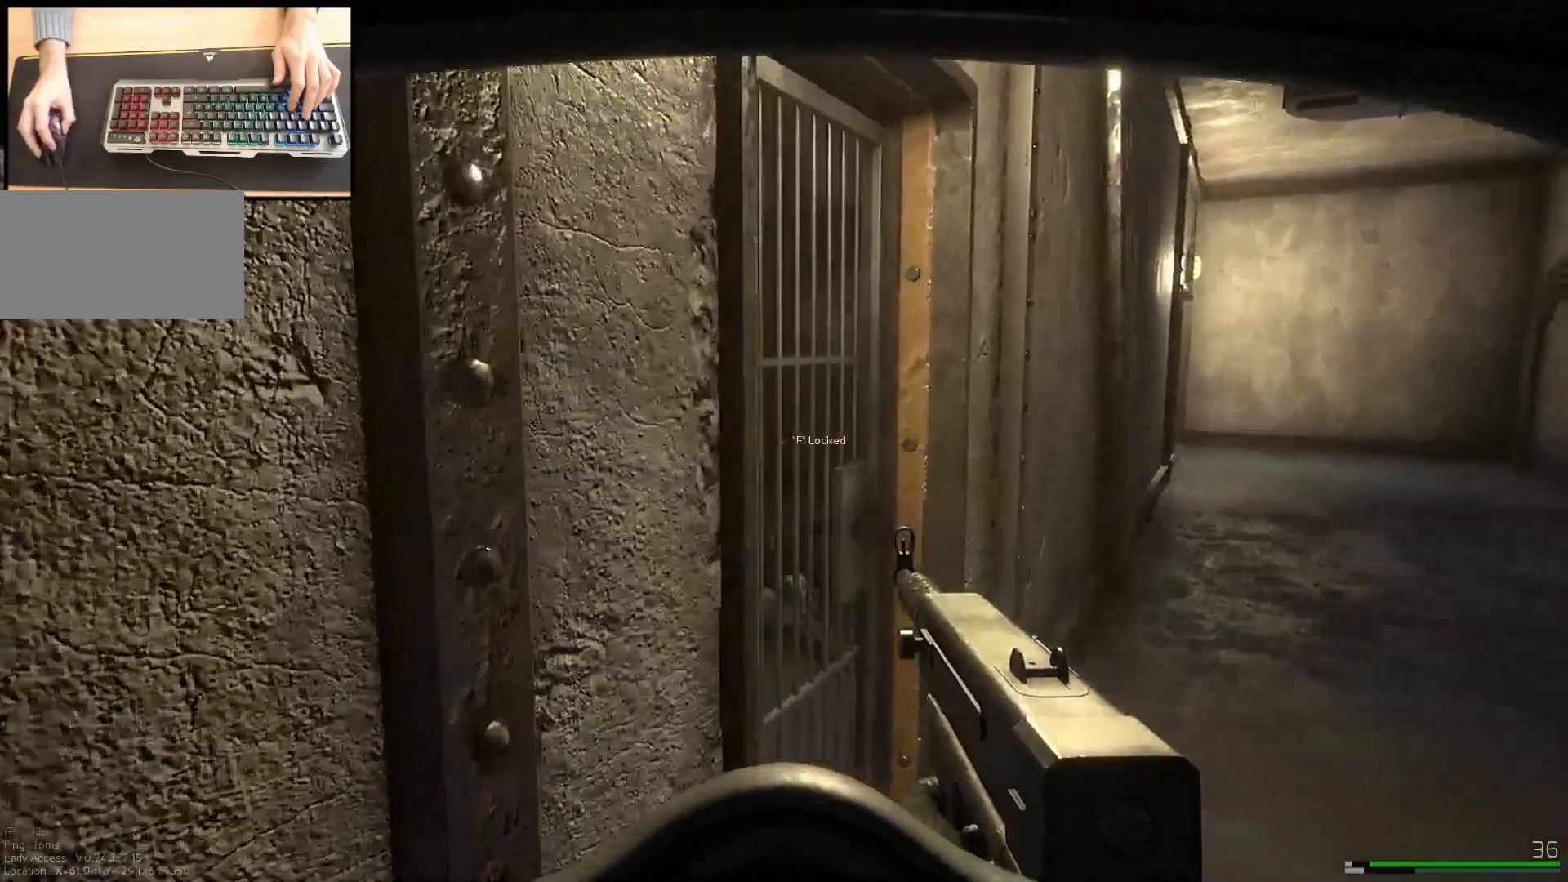
{"keys": [], "mouse": [], "events": [[16, "d", "up"], [133, "w", "up"]]}
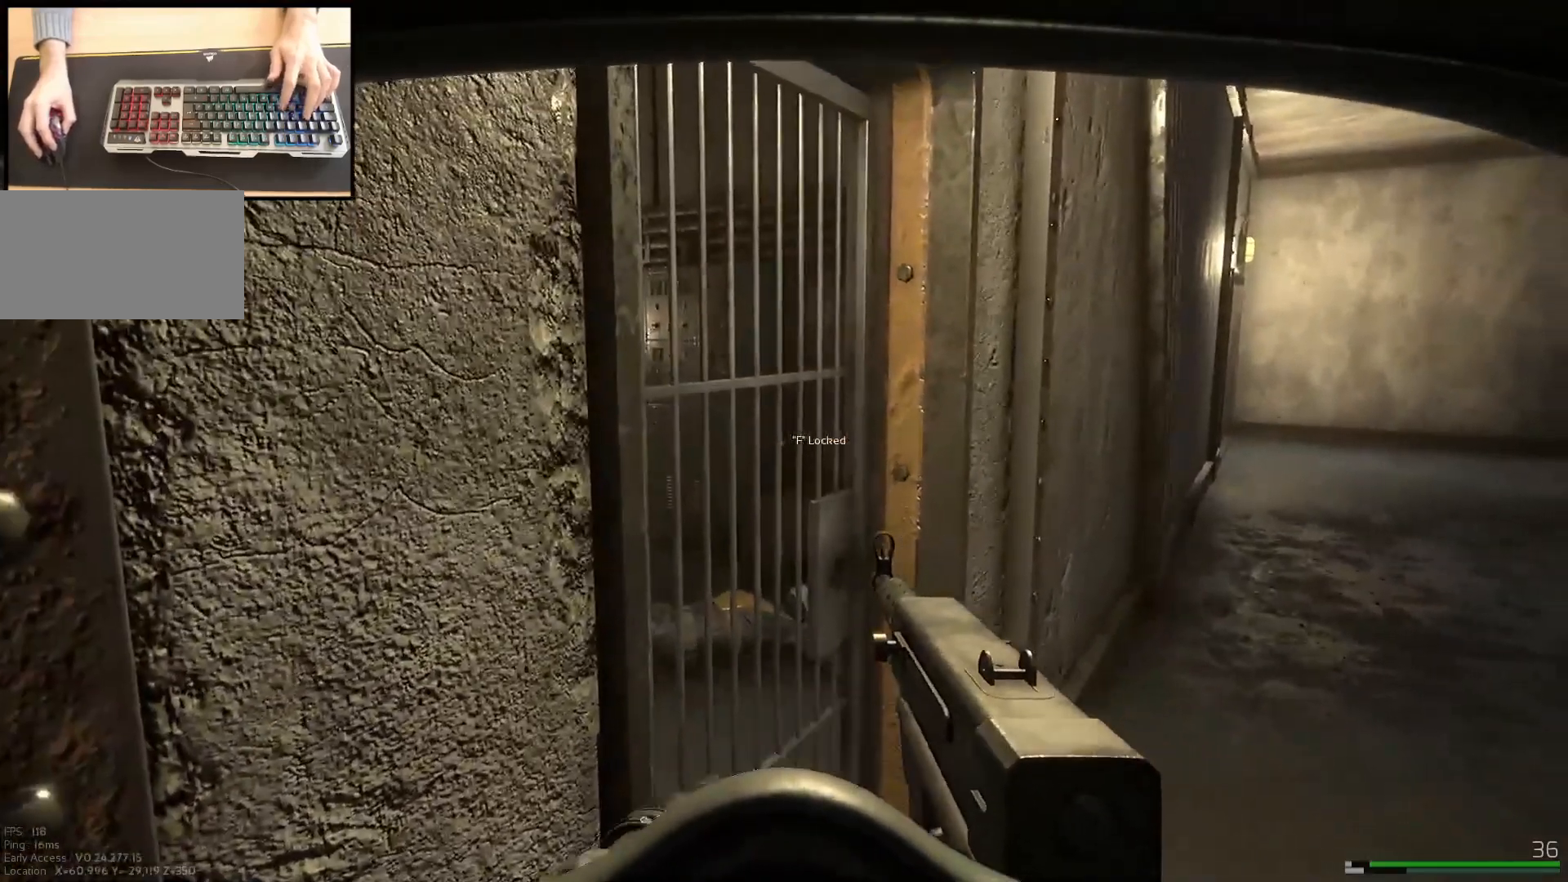
{"keys": [], "mouse": [], "events": []}
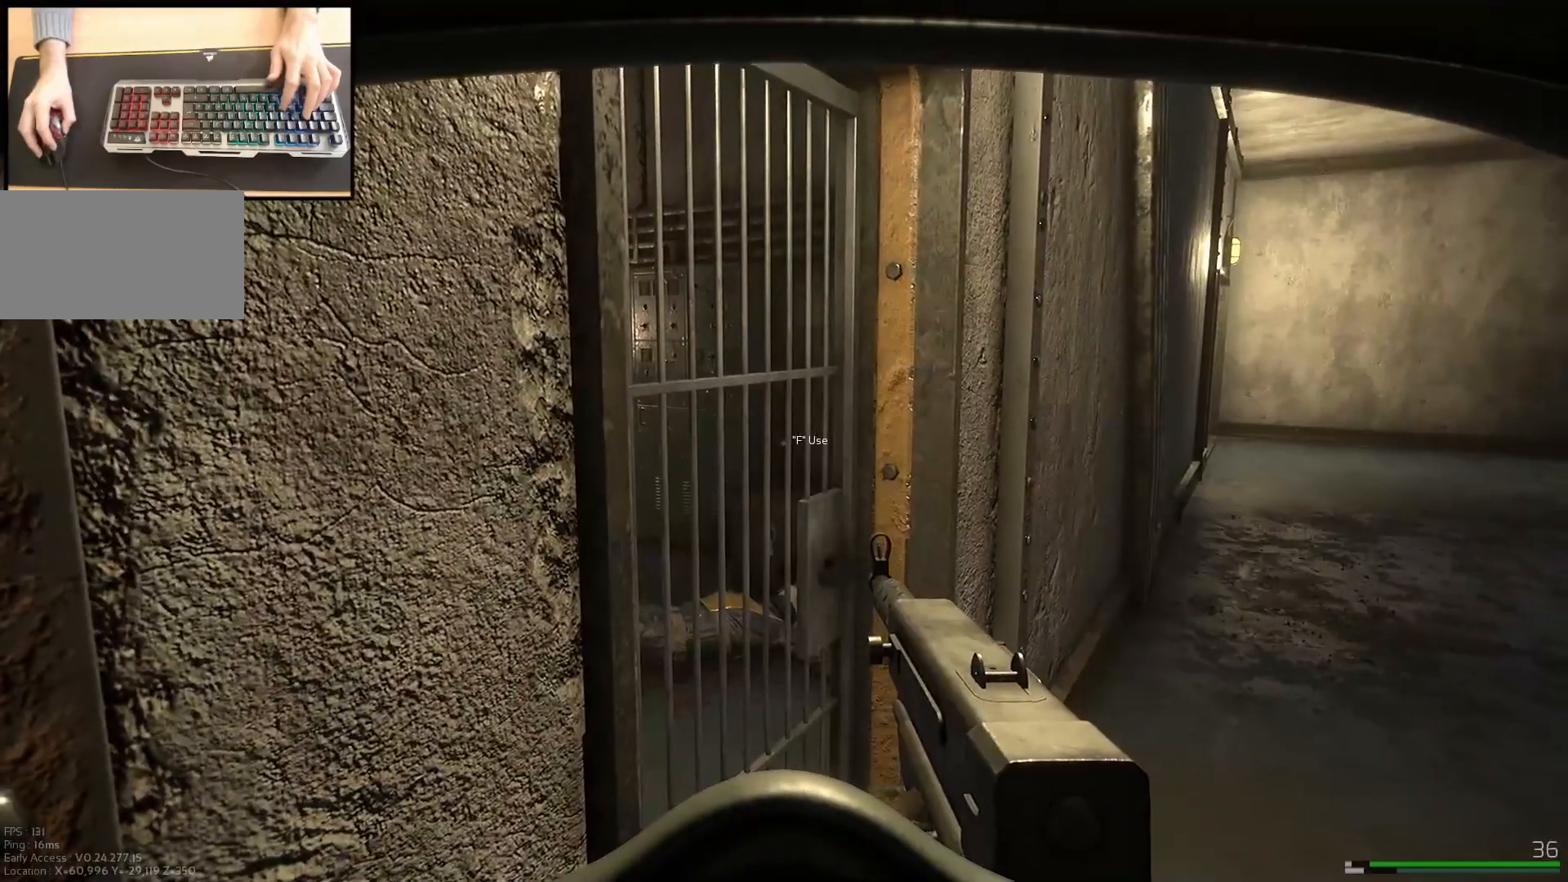
{"keys": ["w"], "mouse": [], "events": [[67, "w", "down"], [101, "d", "down"], [368, "d", "up"]]}
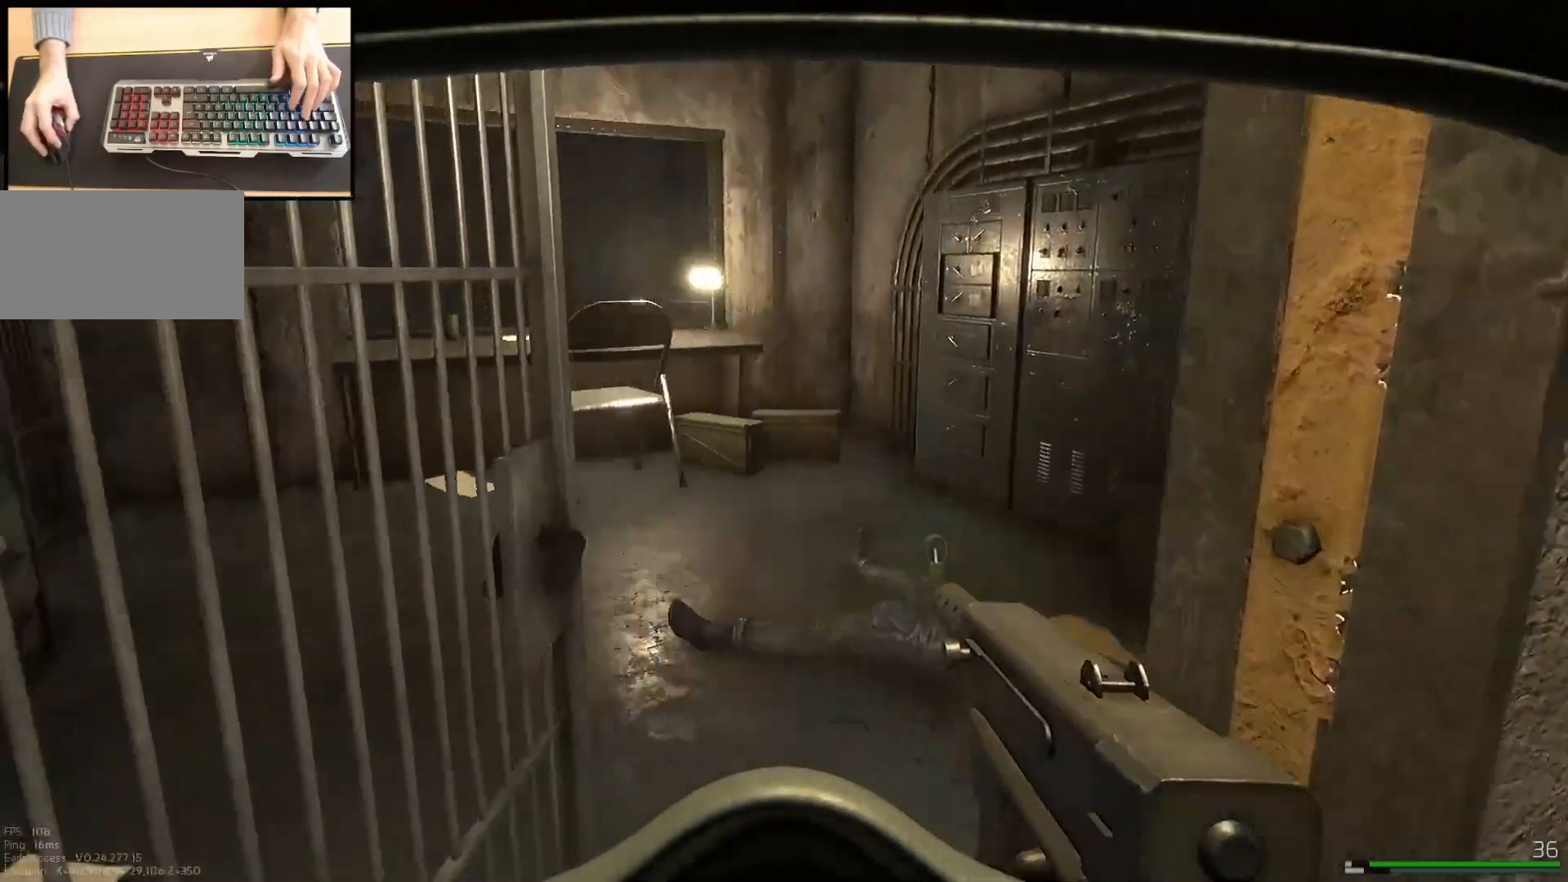
{"keys": [], "mouse": [], "events": [[467, "w", "up"]]}
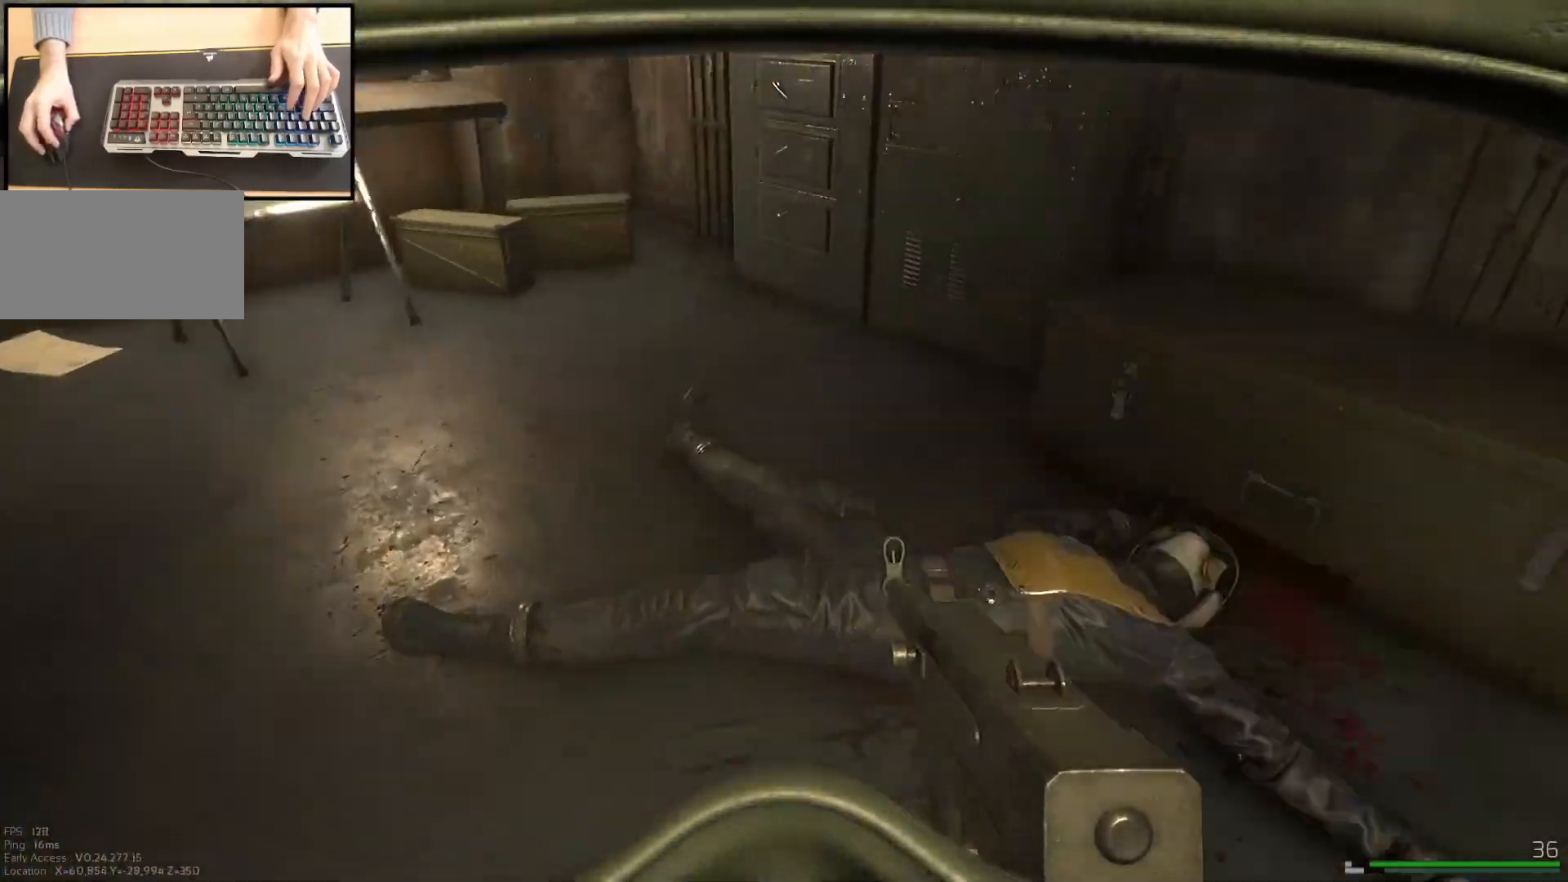
{"keys": [], "mouse": [], "events": []}
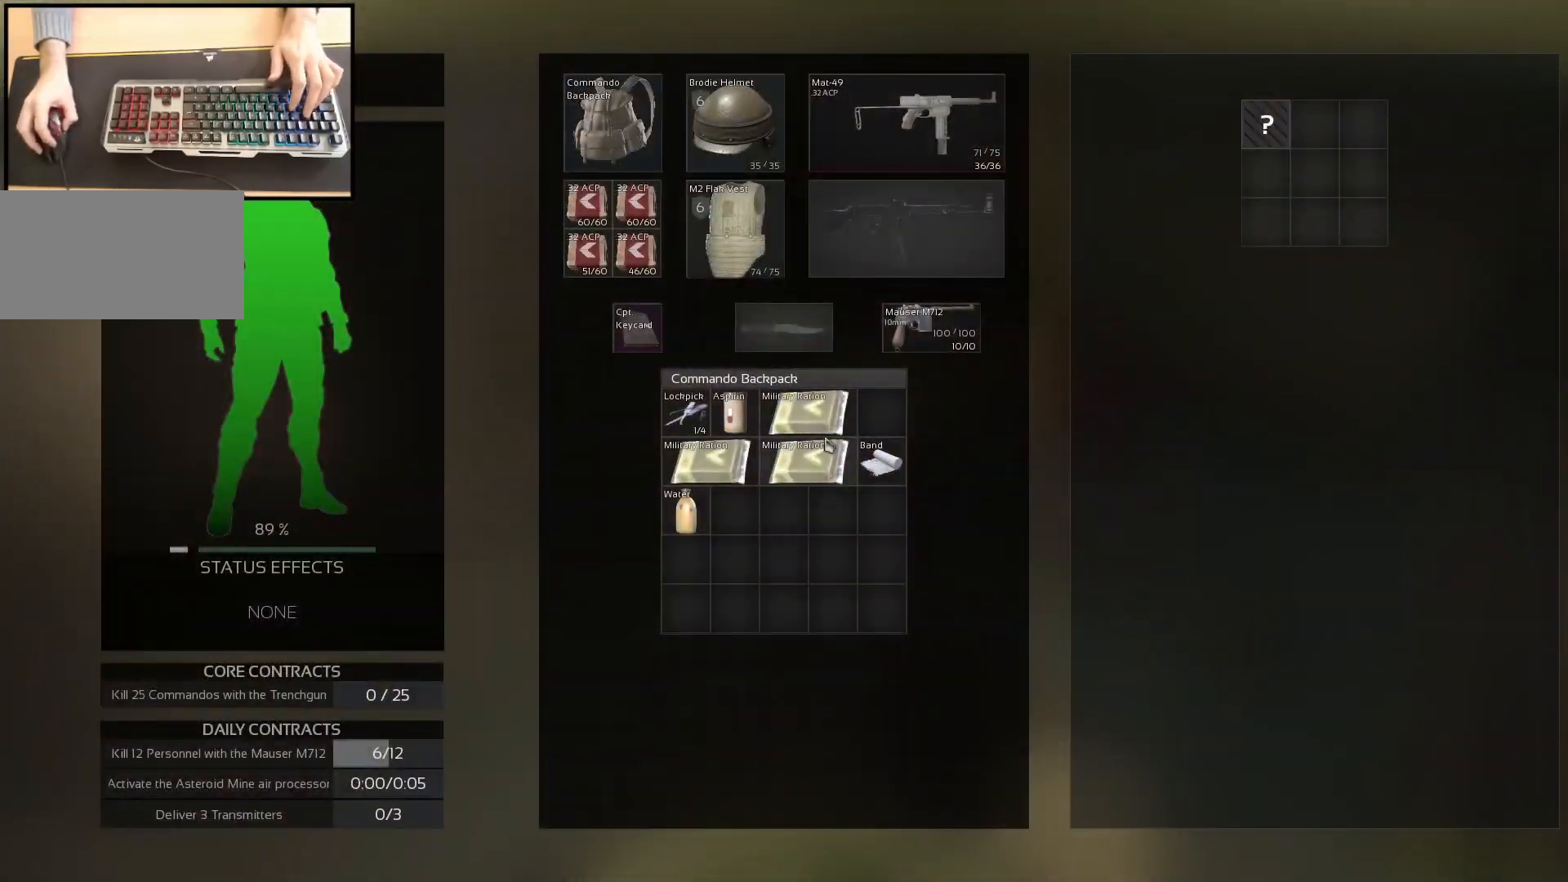
{"keys": [], "mouse": [], "events": [[384, "mouse_left", "down"], [467, "mouse_left", "up"]]}
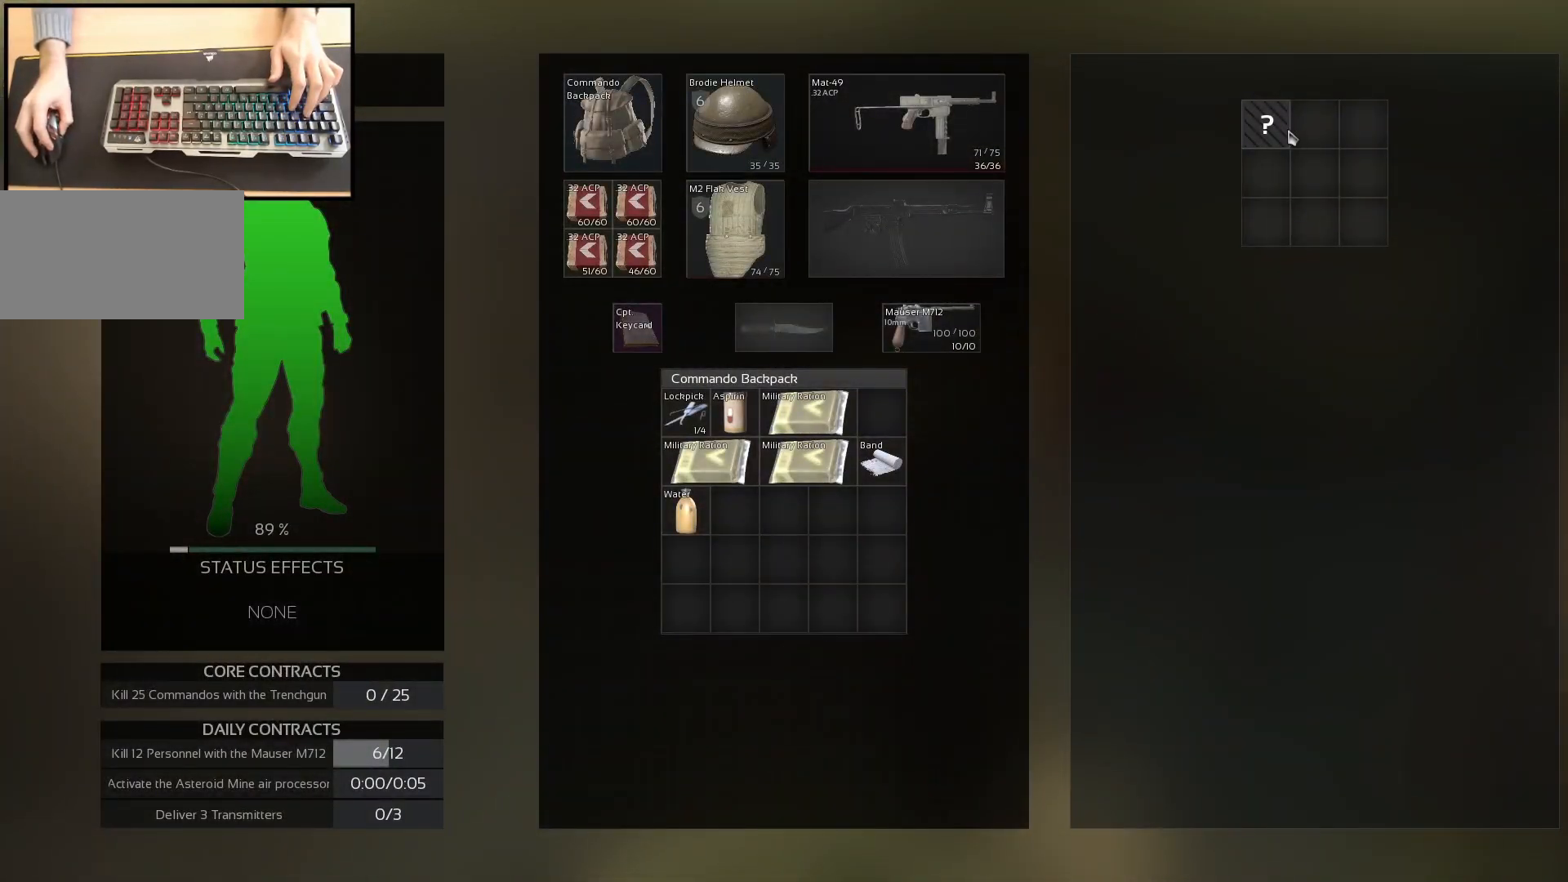
{"keys": [], "mouse": [], "events": [[83, "mouse_left", "down"], [166, "mouse_left", "up"]]}
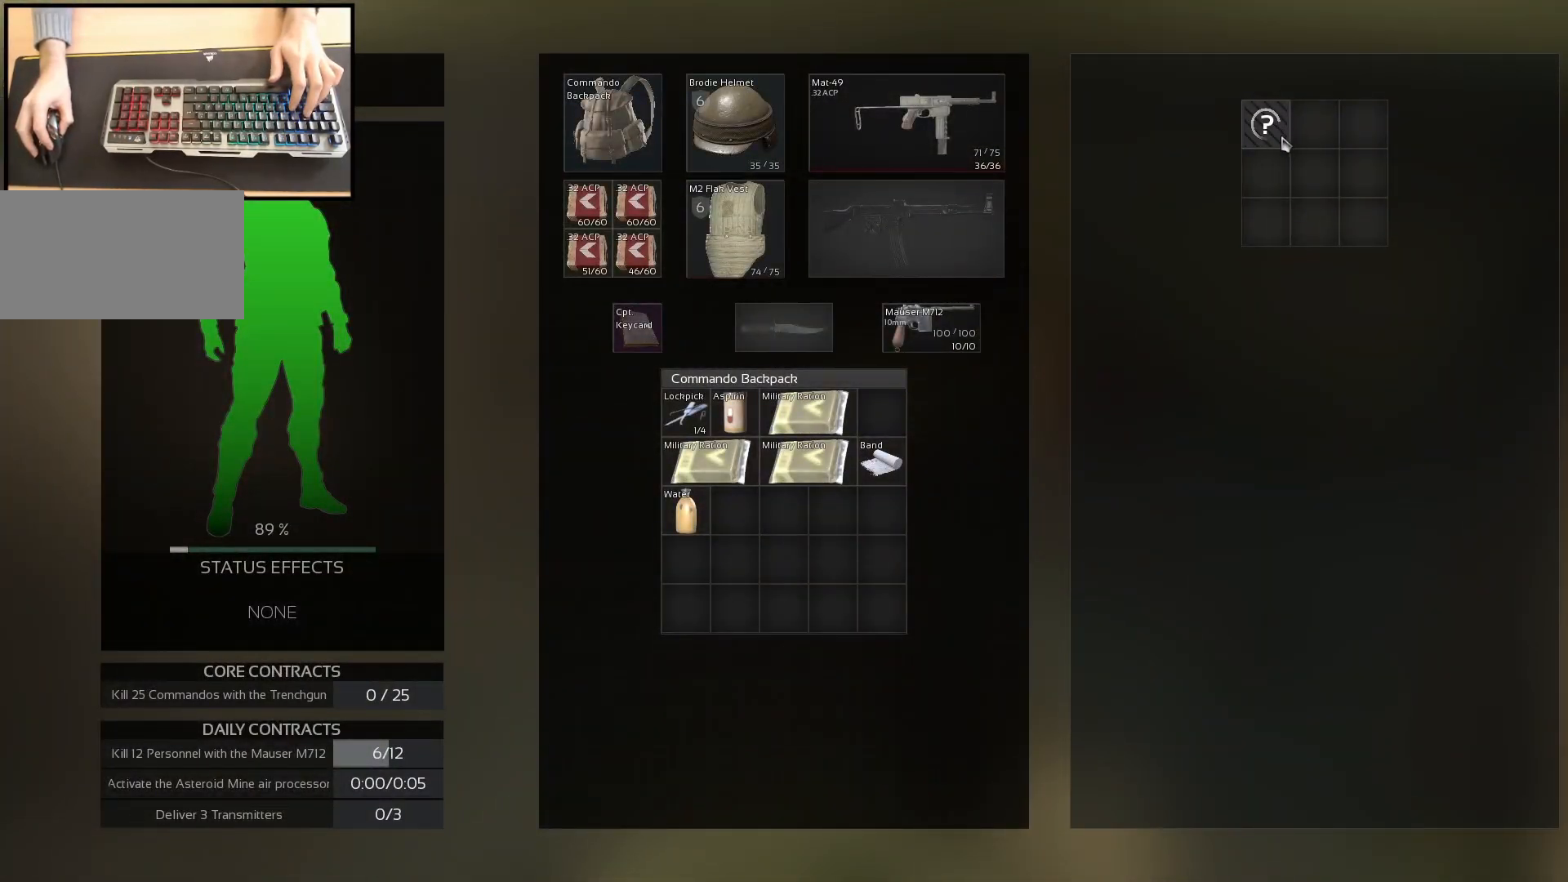
{"keys": [], "mouse": [], "events": [[217, "ctrl", "down"], [317, "mouse_left", "down"], [367, "mouse_left", "up"], [384, "ctrl", "up"]]}
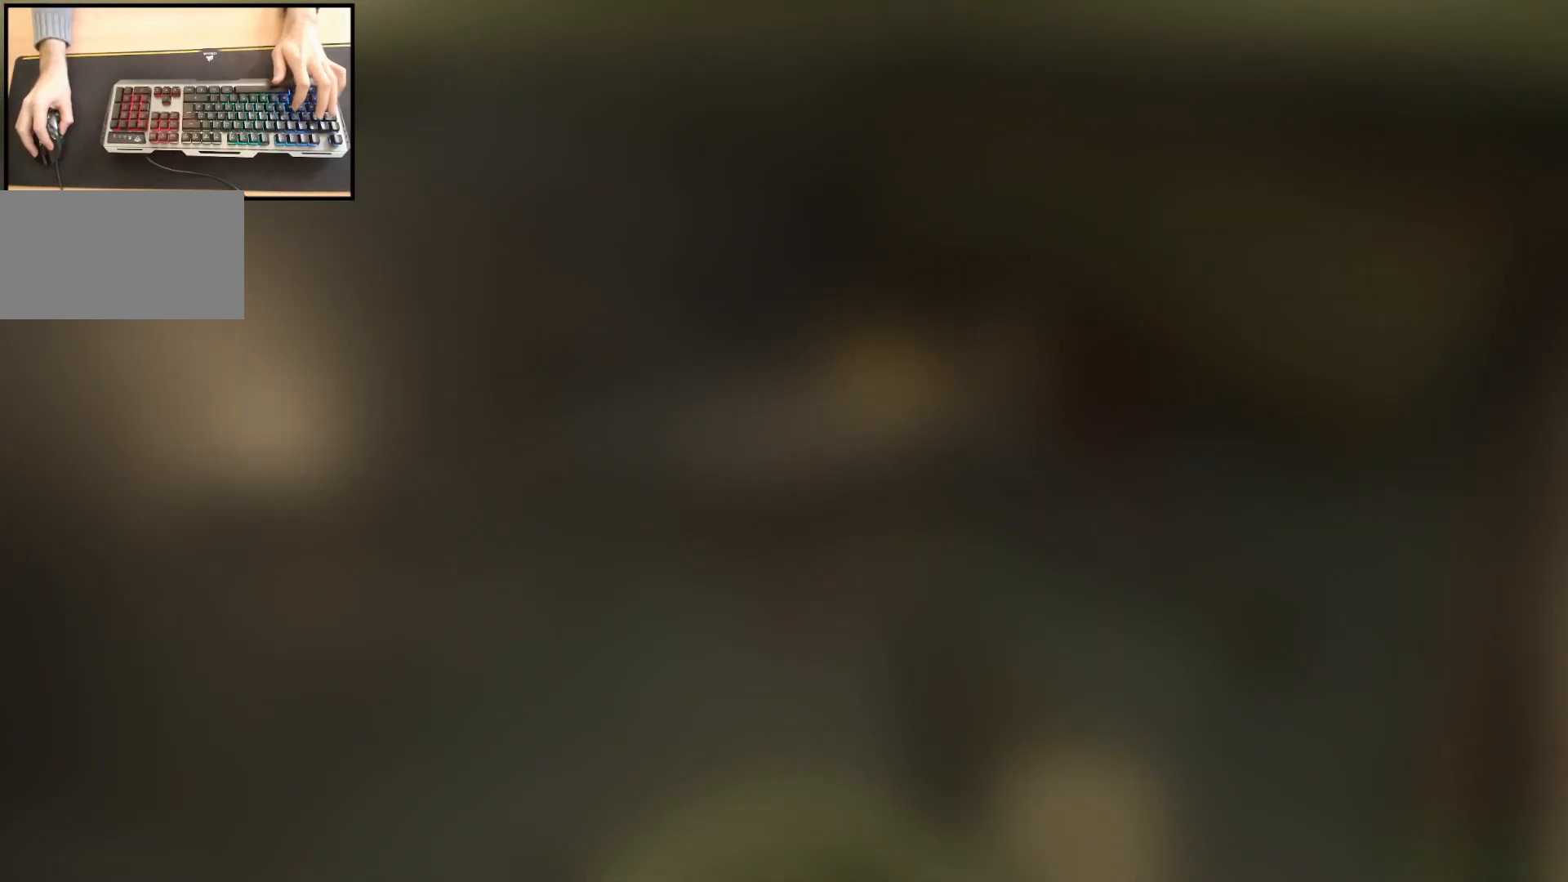
{"keys": ["w"], "mouse": [], "events": [[183, "w", "down"]]}
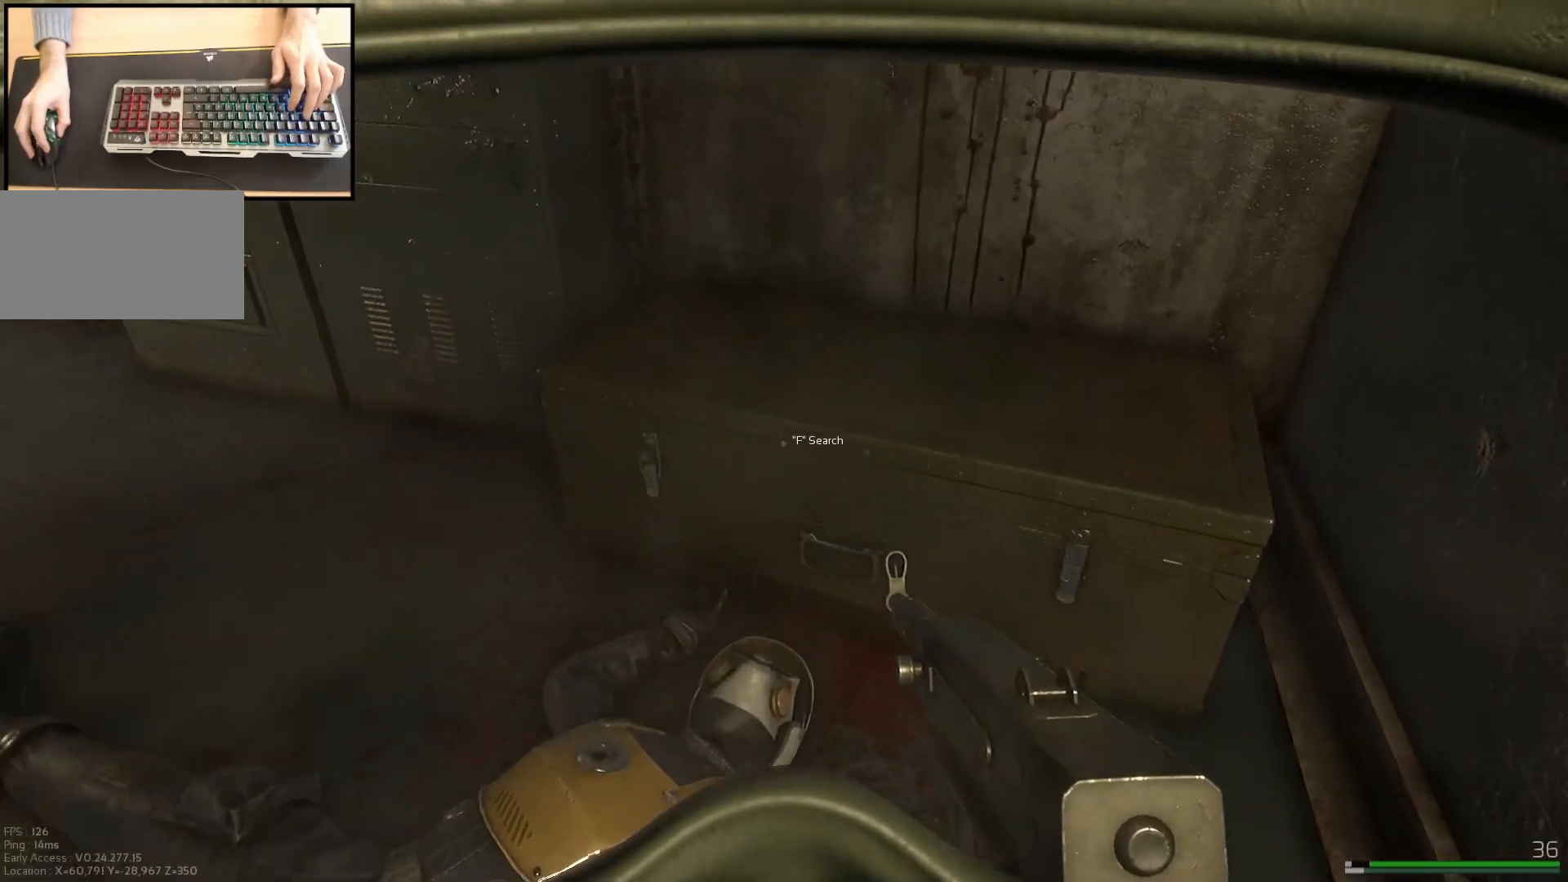
{"keys": [], "mouse": [], "events": [[33, "w", "up"]]}
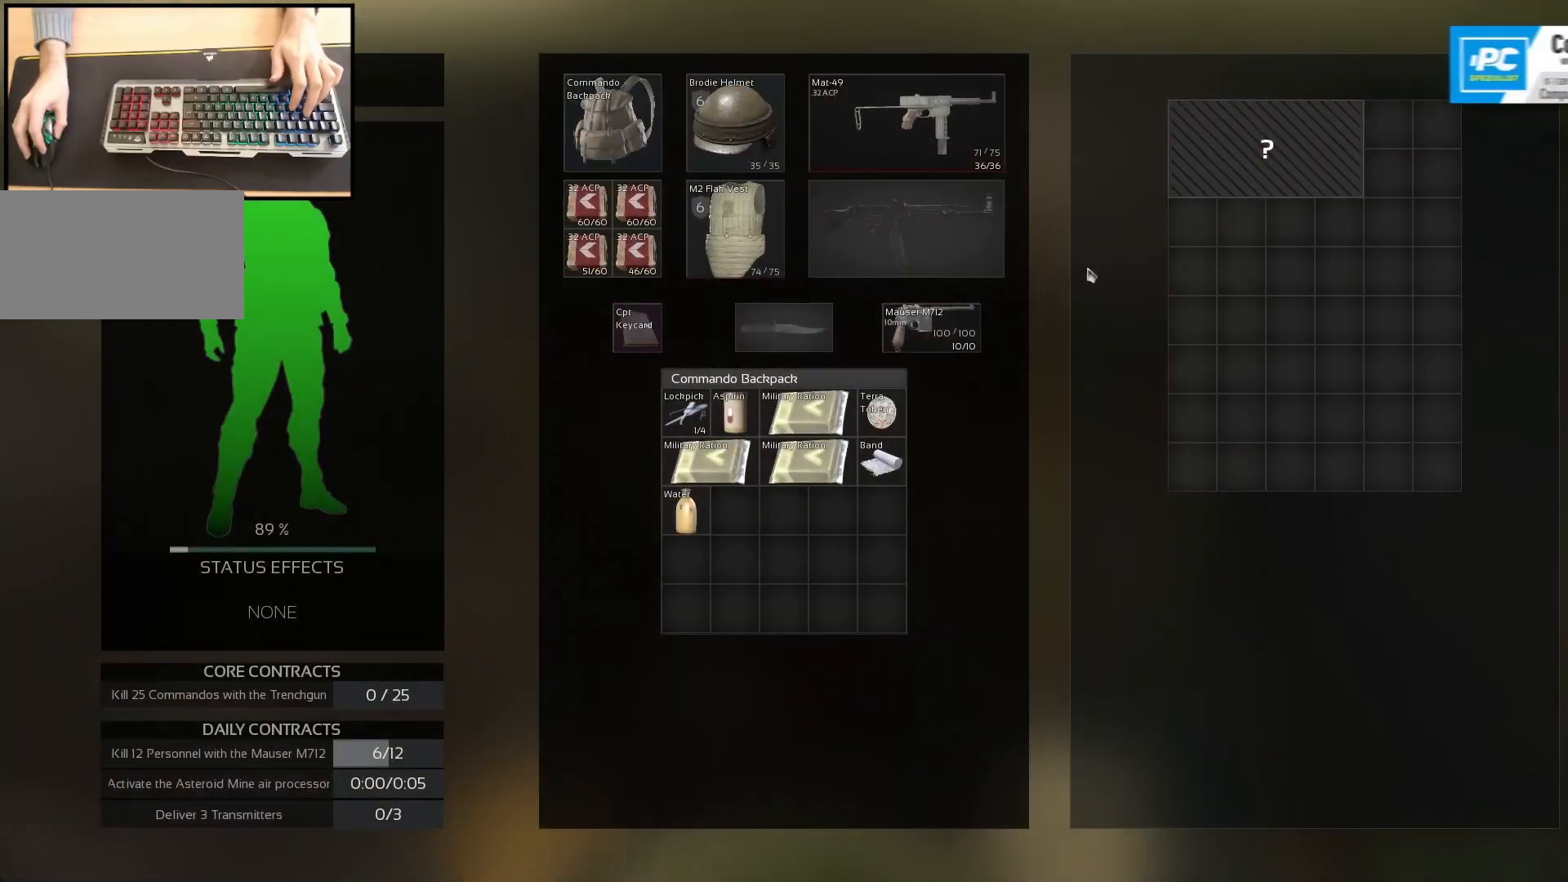
{"keys": [], "mouse": [], "events": [[217, "mouse_left", "down"], [301, "mouse_left", "up"]]}
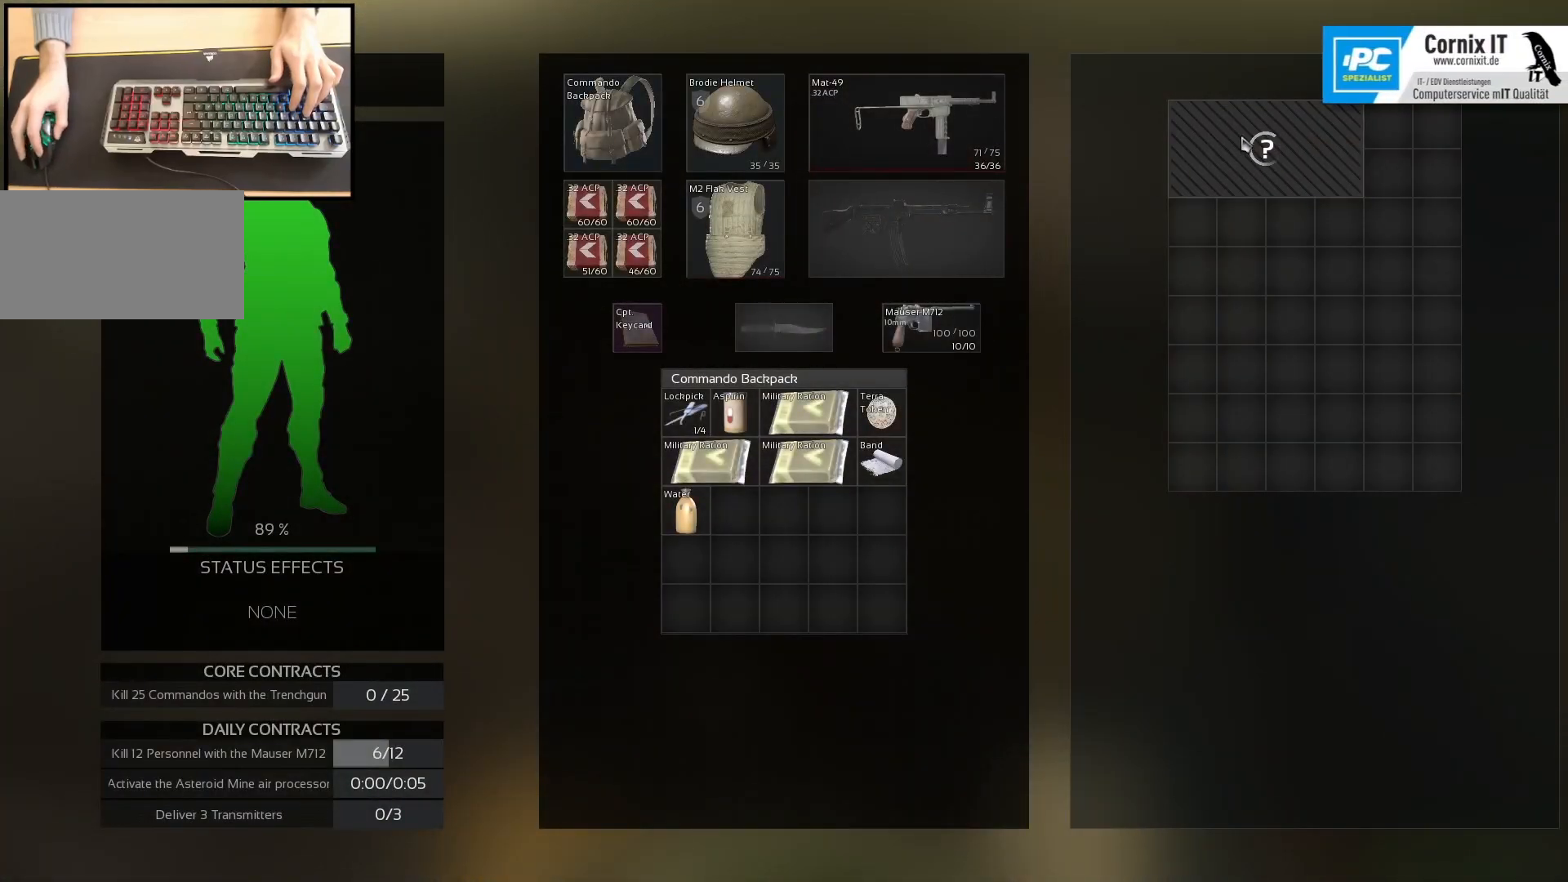
{"keys": [], "mouse": [], "events": []}
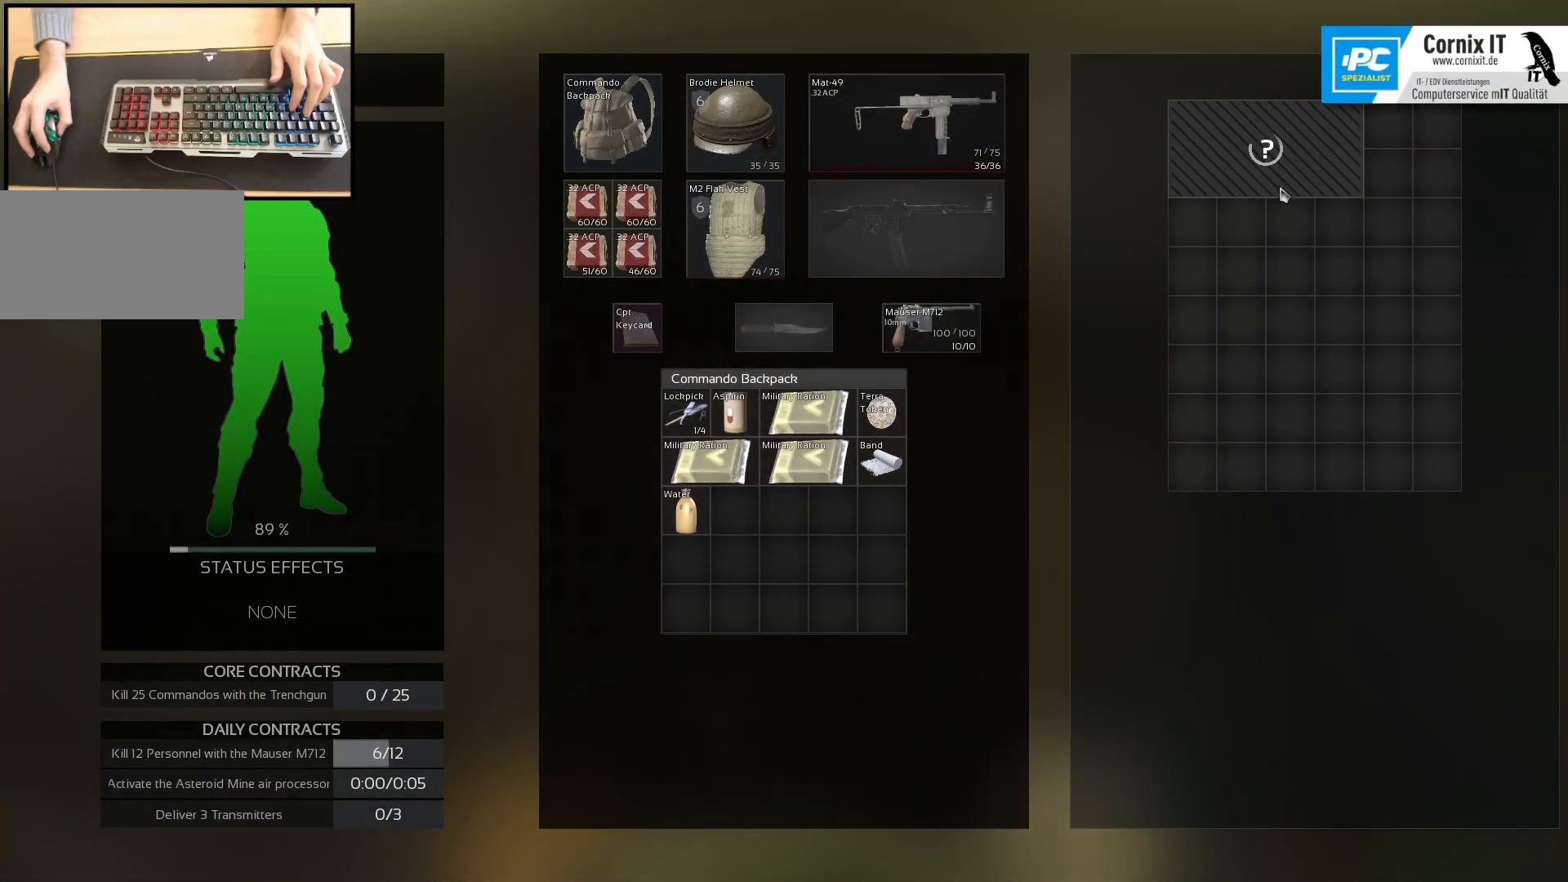
{"keys": [], "mouse": [], "events": []}
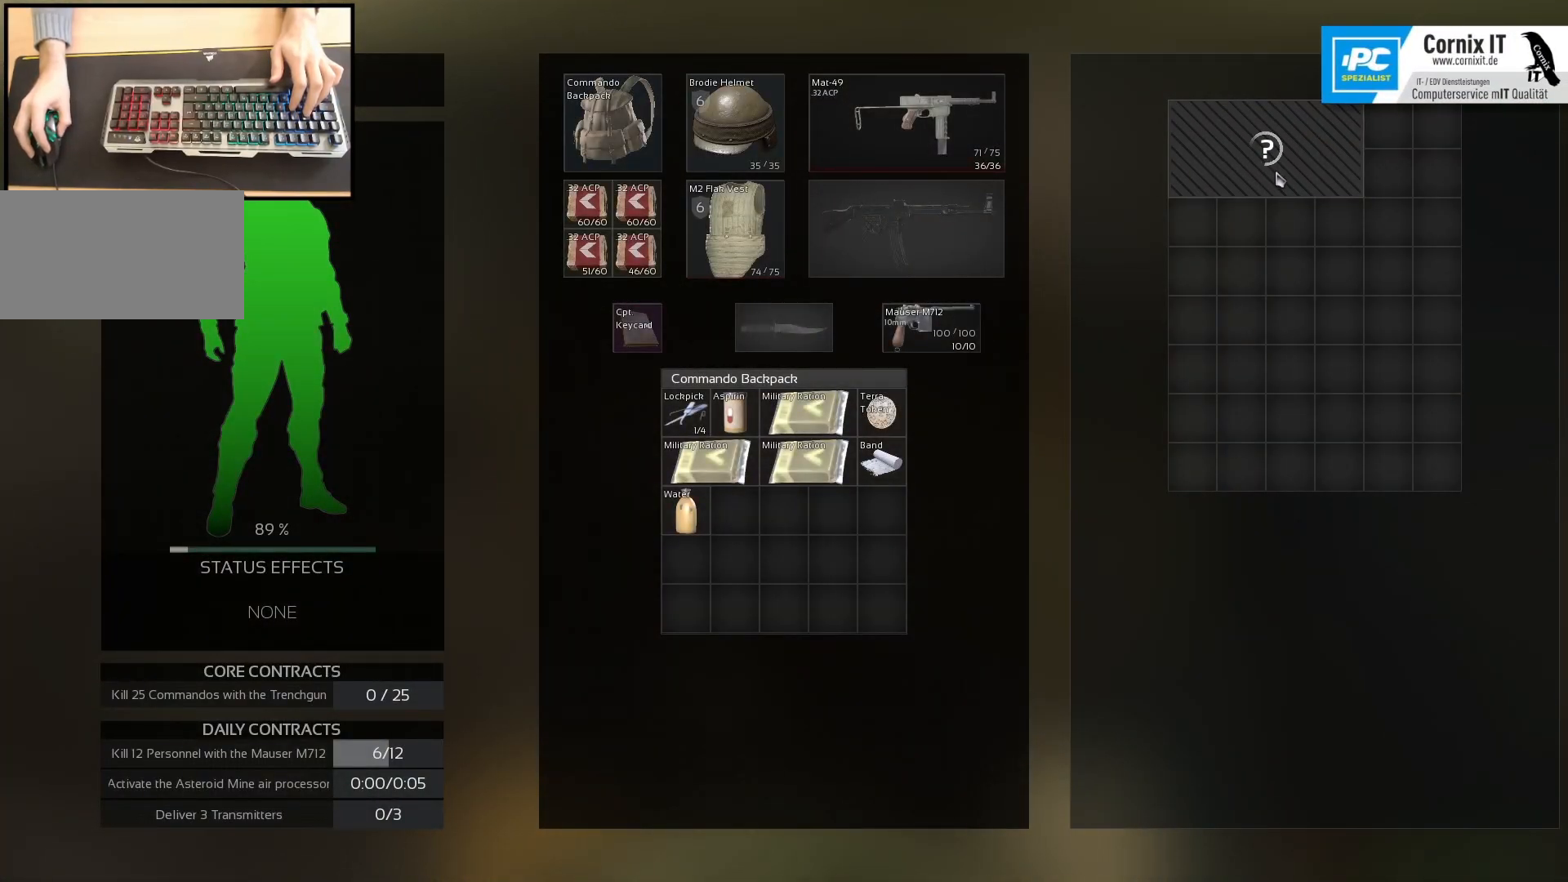
{"keys": [], "mouse": [], "events": []}
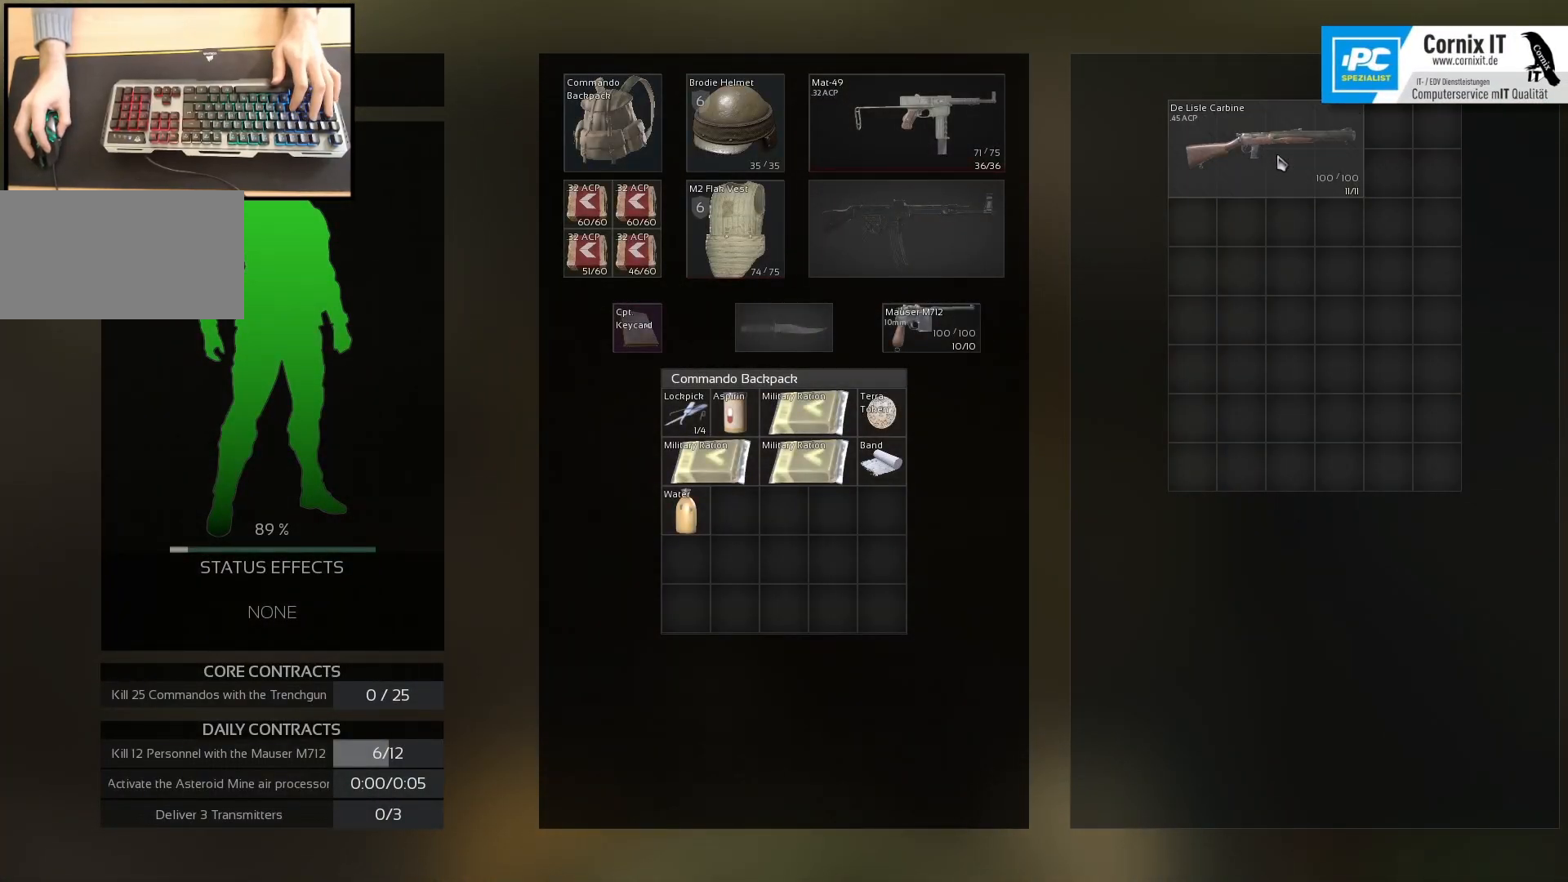
{"keys": [], "mouse": ["left"], "events": [[216, "mouse_left", "down"]]}
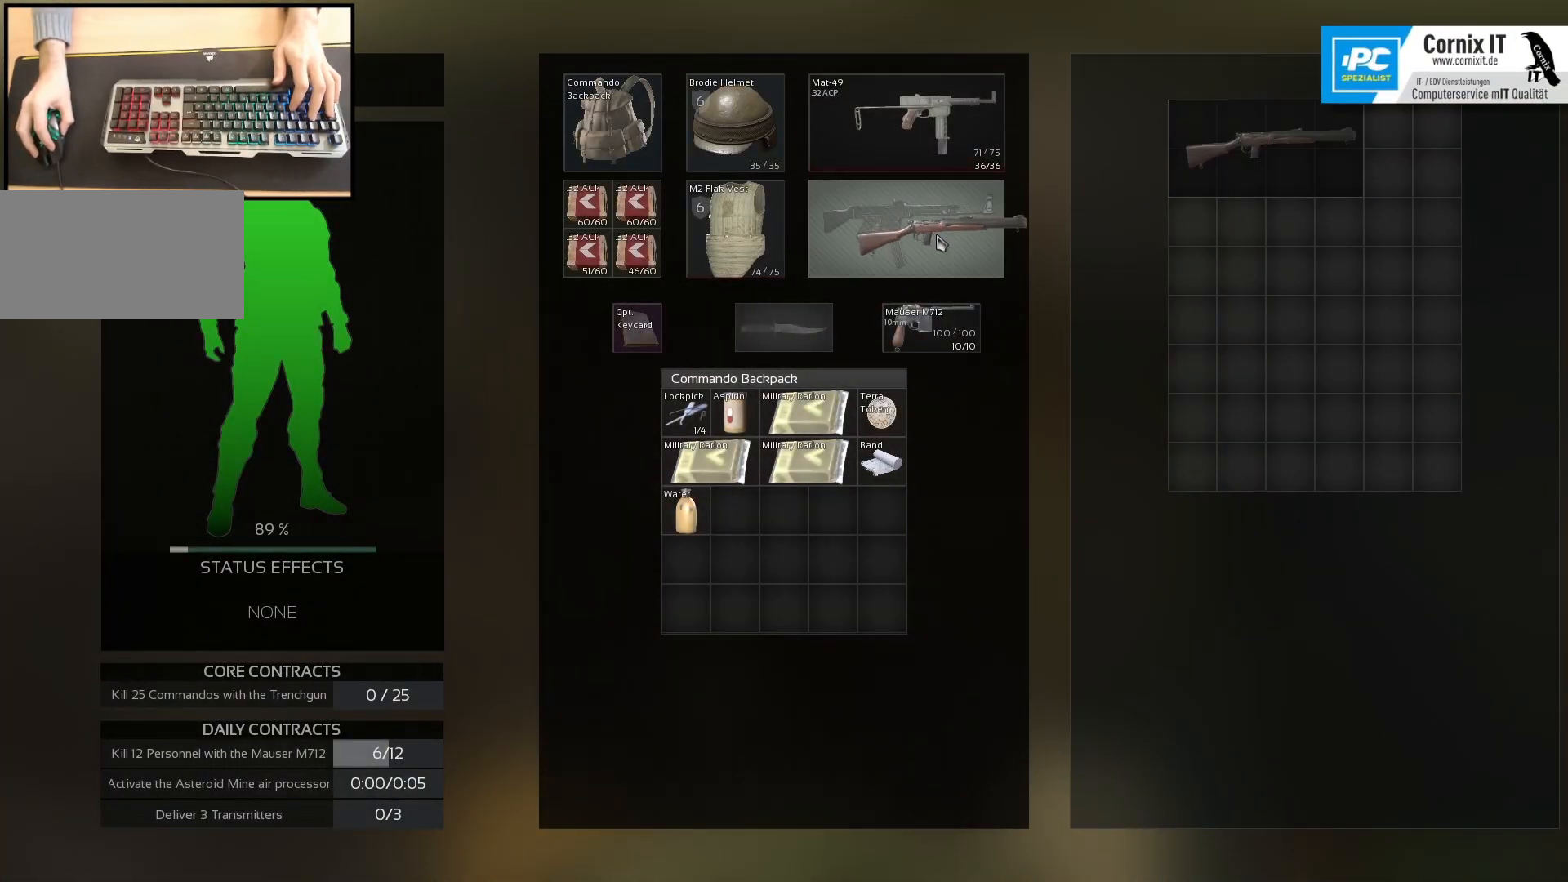
{"keys": ["w"], "mouse": [], "events": [[33, "mouse_left", "up"], [284, "w", "down"]]}